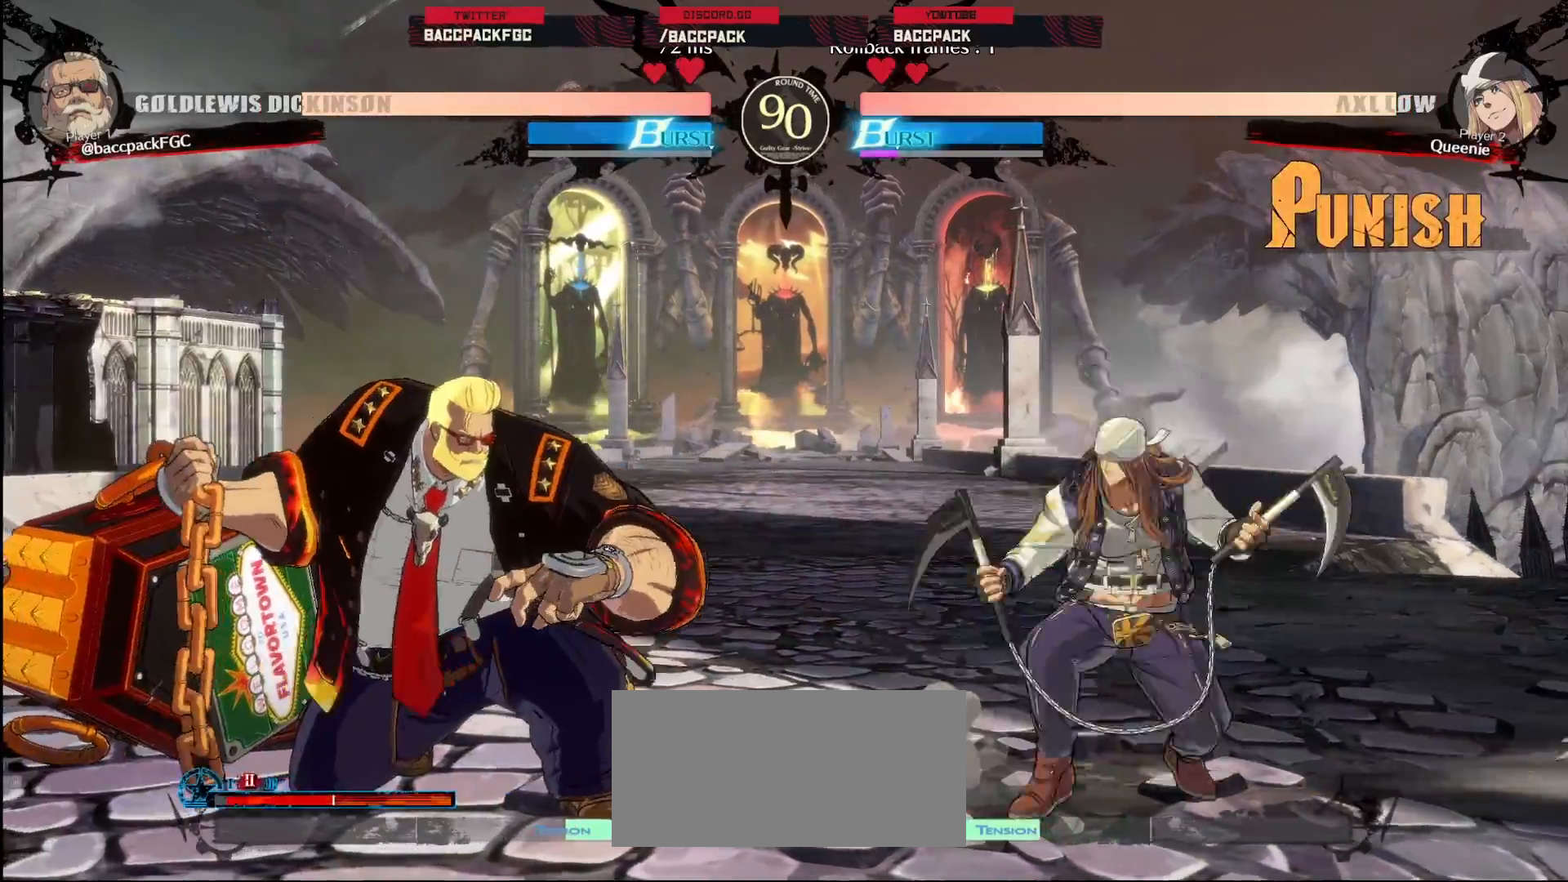
Gameplay with a controller (arcade stick); each line is a JSON object with the inputs held at the frame after it (dt_ms = milliseconds from this image to that frame). "events" lists button and stick changes between this image and that frame as [ms after this image, input, new state], when the widget could be followed in between. Not read: L3 R3.
{"dt_ms": 500, "buttons": ["DPAD_LEFT"], "events": [[100, "TRIANGLE", "down"], [183, "TRIANGLE", "up"], [200, "DPAD_DOWN", "up"], [200, "DPAD_LEFT", "up"], [233, "DPAD_RIGHT", "down"], [283, "DPAD_UP", "down"], [300, "DPAD_RIGHT", "up"], [350, "DPAD_LEFT", "down"], [400, "DPAD_UP", "up"]]}
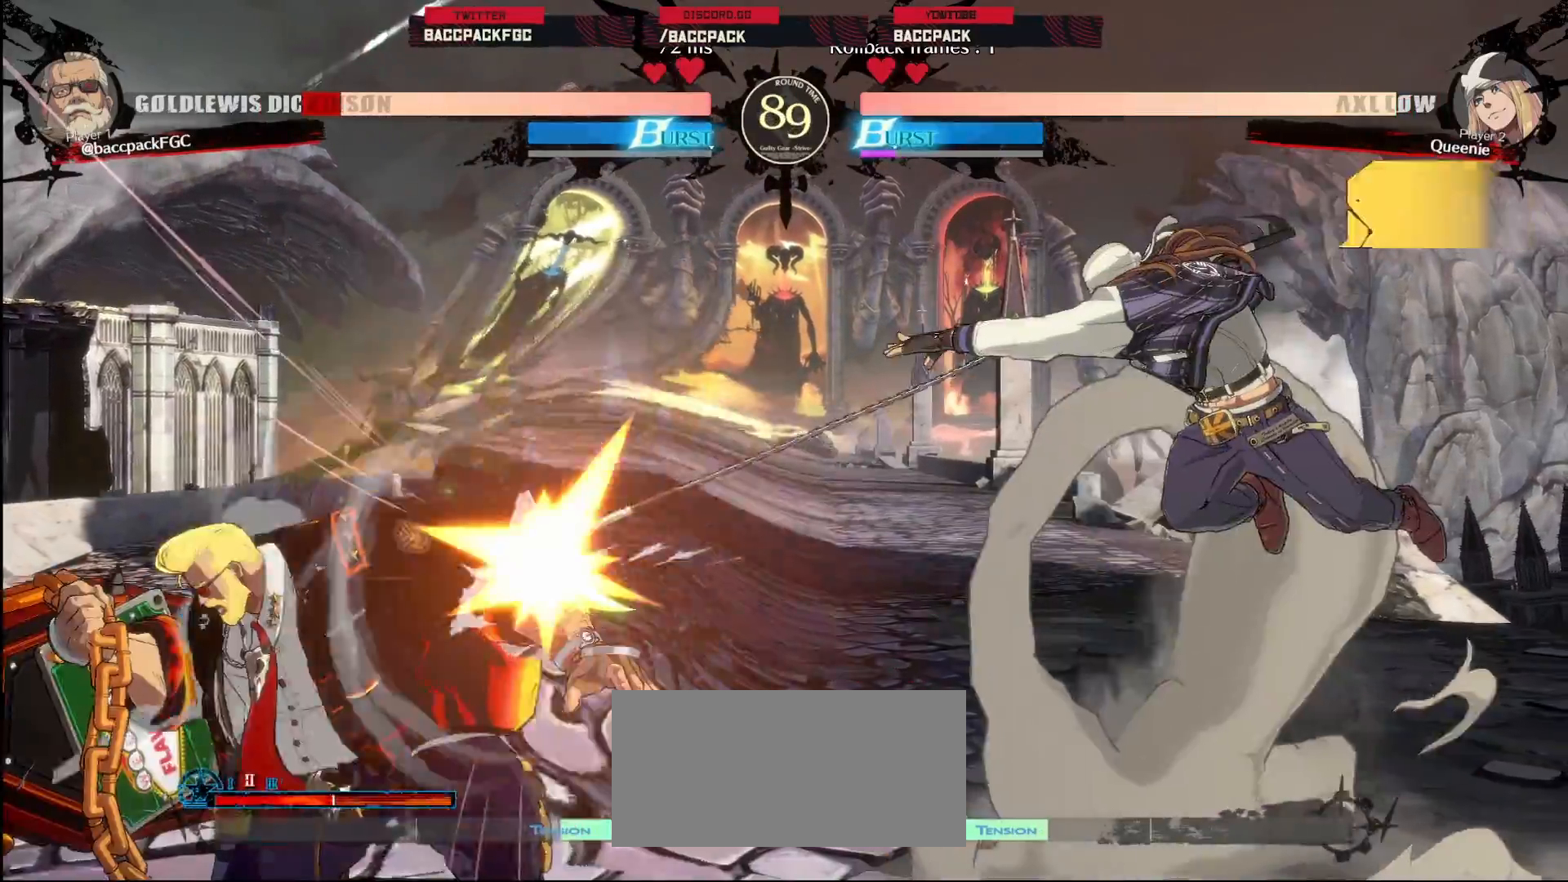
{"dt_ms": 500, "buttons": ["DPAD_DOWN", "DPAD_RIGHT"], "events": [[350, "DPAD_LEFT", "up"], [367, "DPAD_RIGHT", "down"], [450, "DPAD_DOWN", "down"]]}
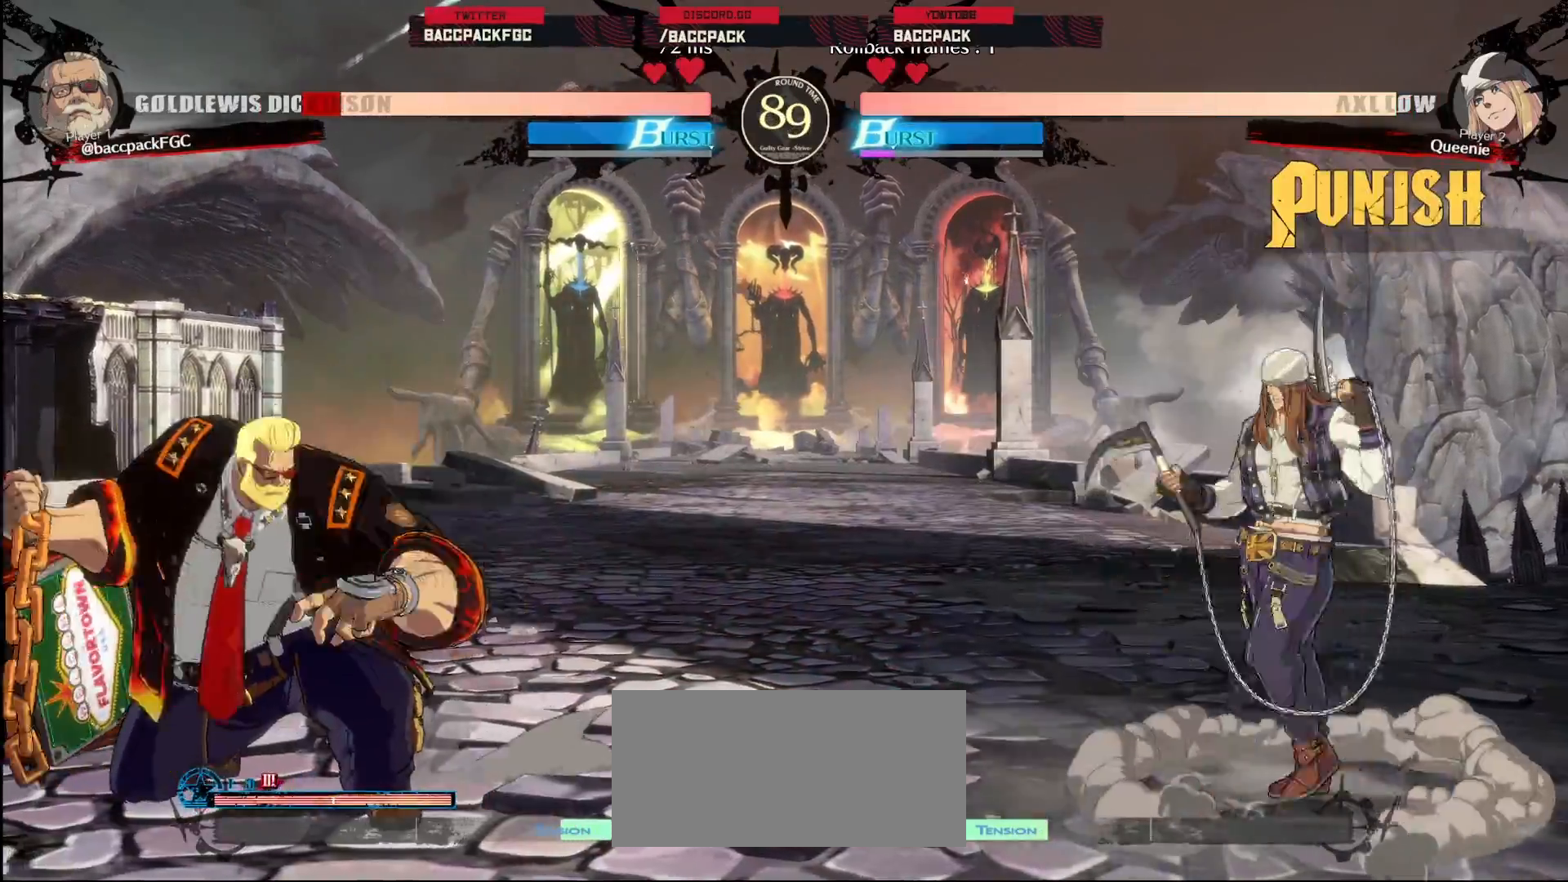
{"dt_ms": 500, "buttons": [], "events": [[17, "DPAD_DOWN", "up"], [17, "DPAD_UP", "down"], [117, "DPAD_UP", "up"], [133, "DPAD_RIGHT", "up"], [250, "L1", "down"], [333, "L1", "up"], [417, "R1", "down"], [467, "R1", "up"]]}
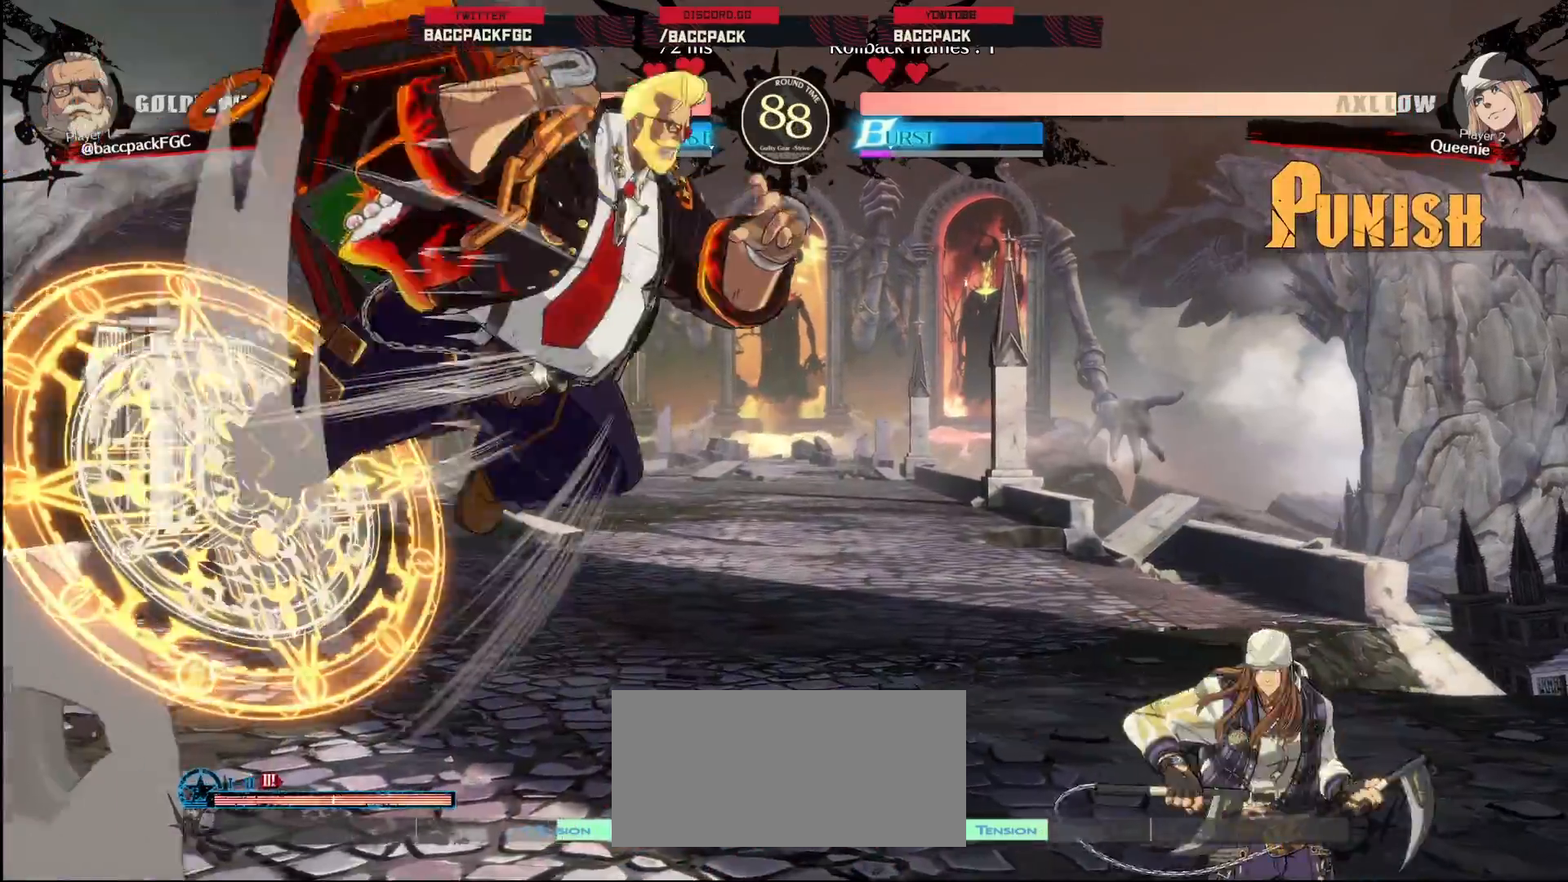
{"dt_ms": 500, "buttons": [], "events": [[33, "R1", "down"], [117, "R1", "up"]]}
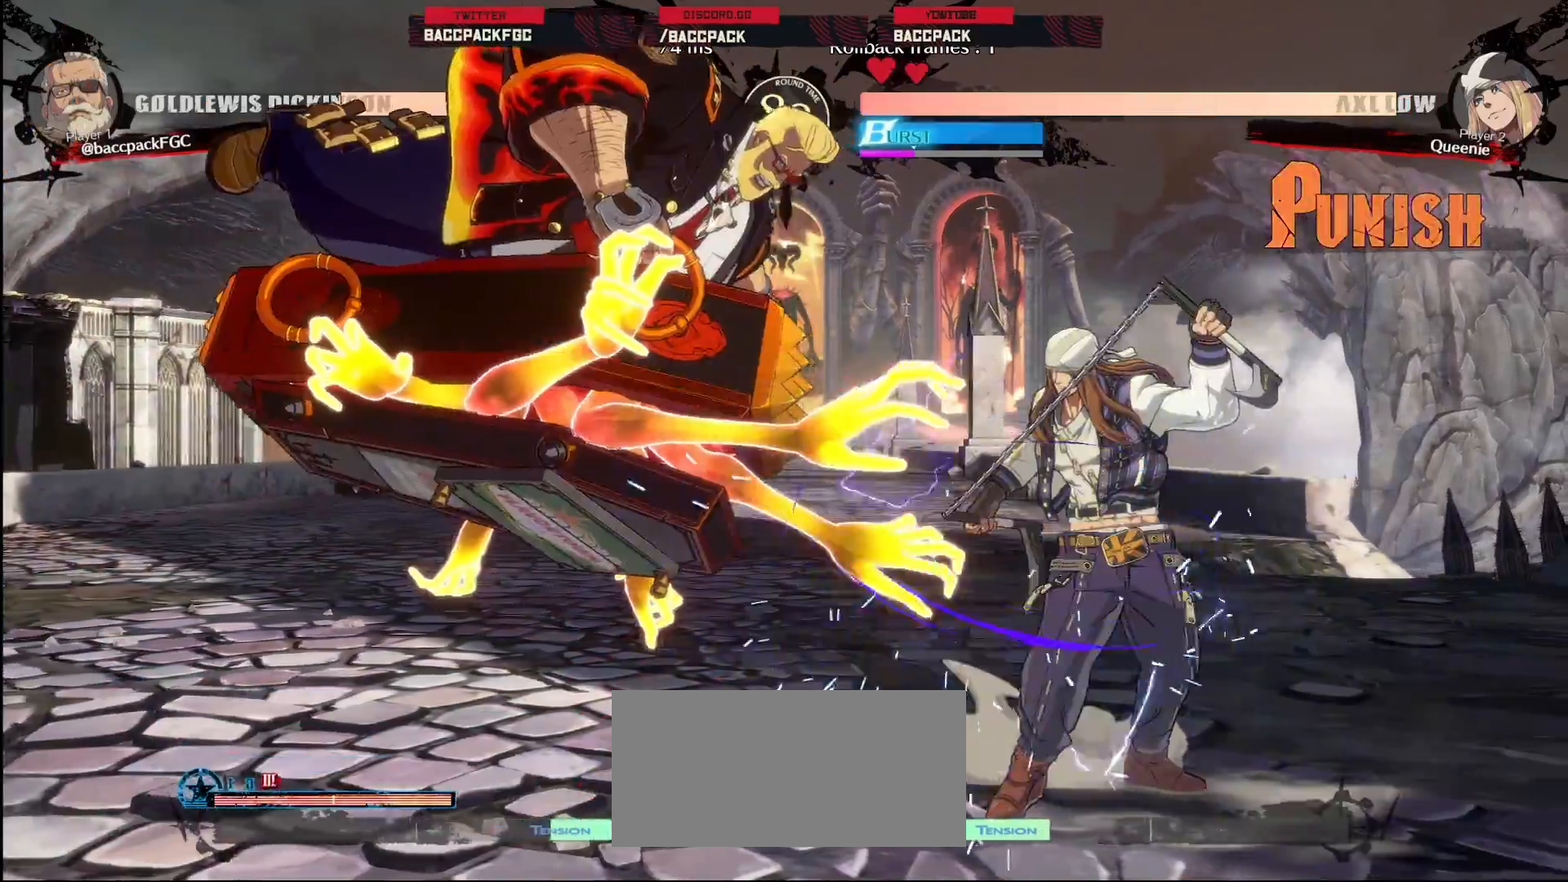
{"dt_ms": 500, "buttons": ["DPAD_LEFT"], "events": [[17, "DPAD_RIGHT", "down"], [33, "DPAD_UP", "down"], [67, "DPAD_RIGHT", "up"], [117, "DPAD_LEFT", "down"], [167, "CIRCLE", "down"], [167, "DPAD_UP", "up"], [250, "CIRCLE", "up"]]}
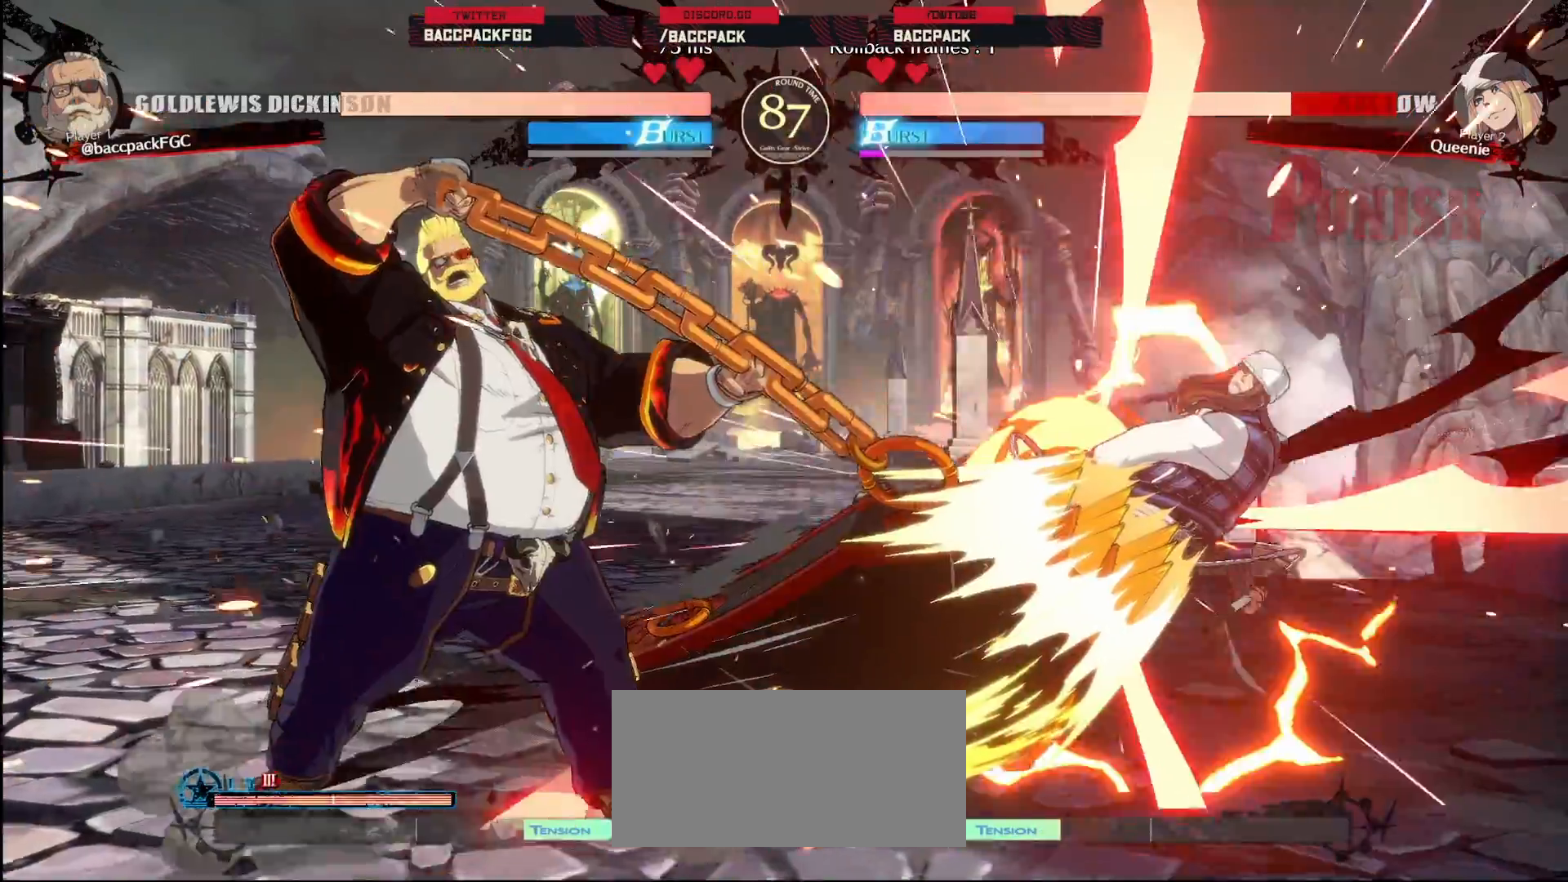
{"dt_ms": 500, "buttons": [], "events": [[483, "DPAD_LEFT", "up"]]}
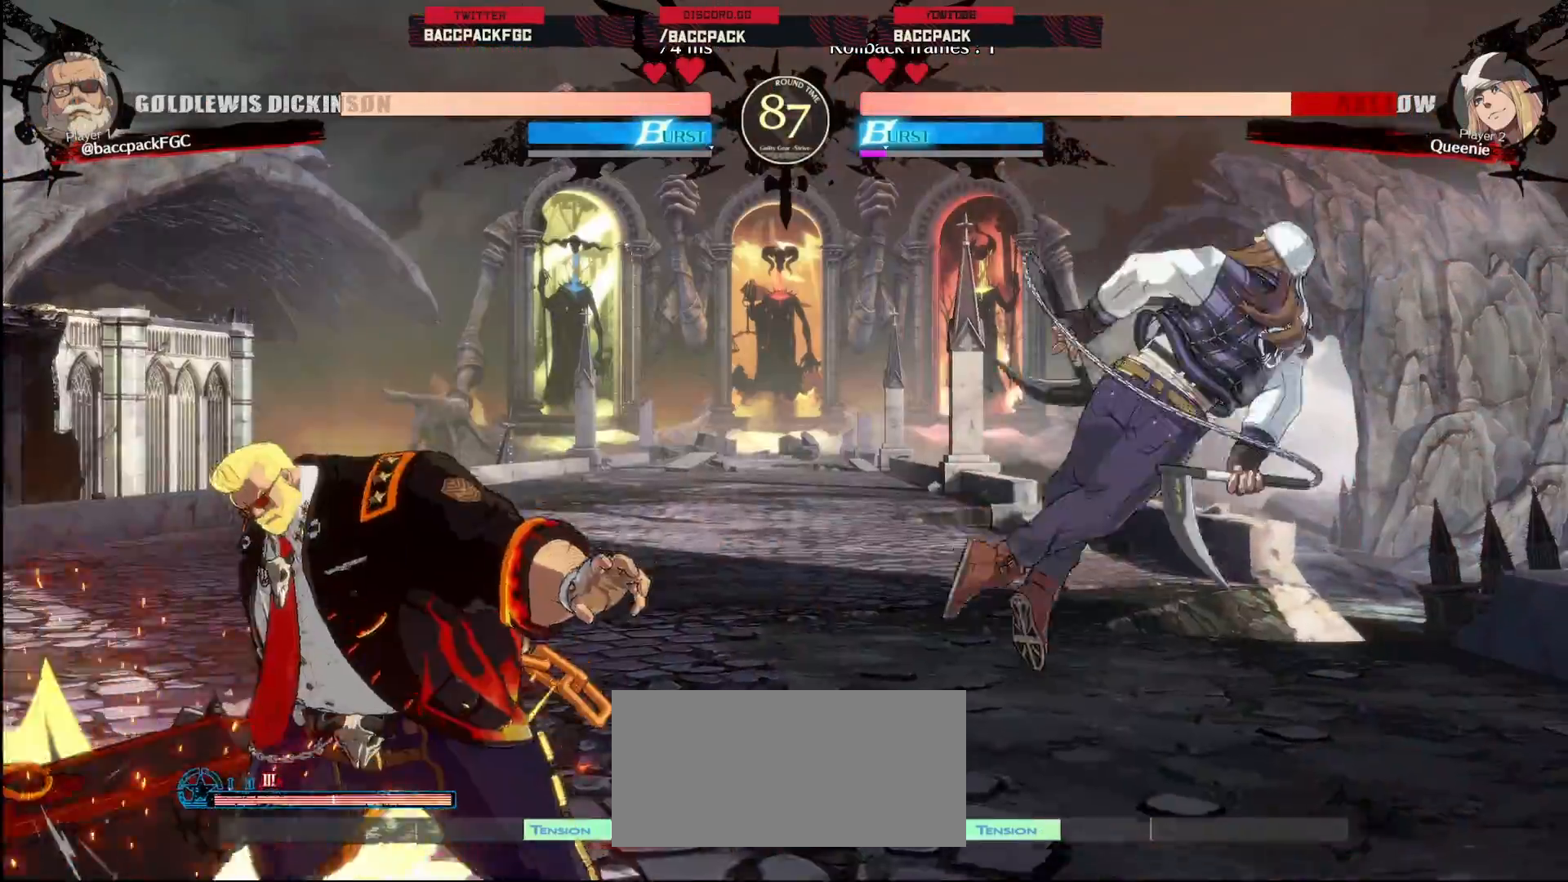
{"dt_ms": 500, "buttons": ["DPAD_RIGHT"], "events": [[117, "DPAD_RIGHT", "down"], [167, "DPAD_RIGHT", "up"], [233, "DPAD_RIGHT", "down"]]}
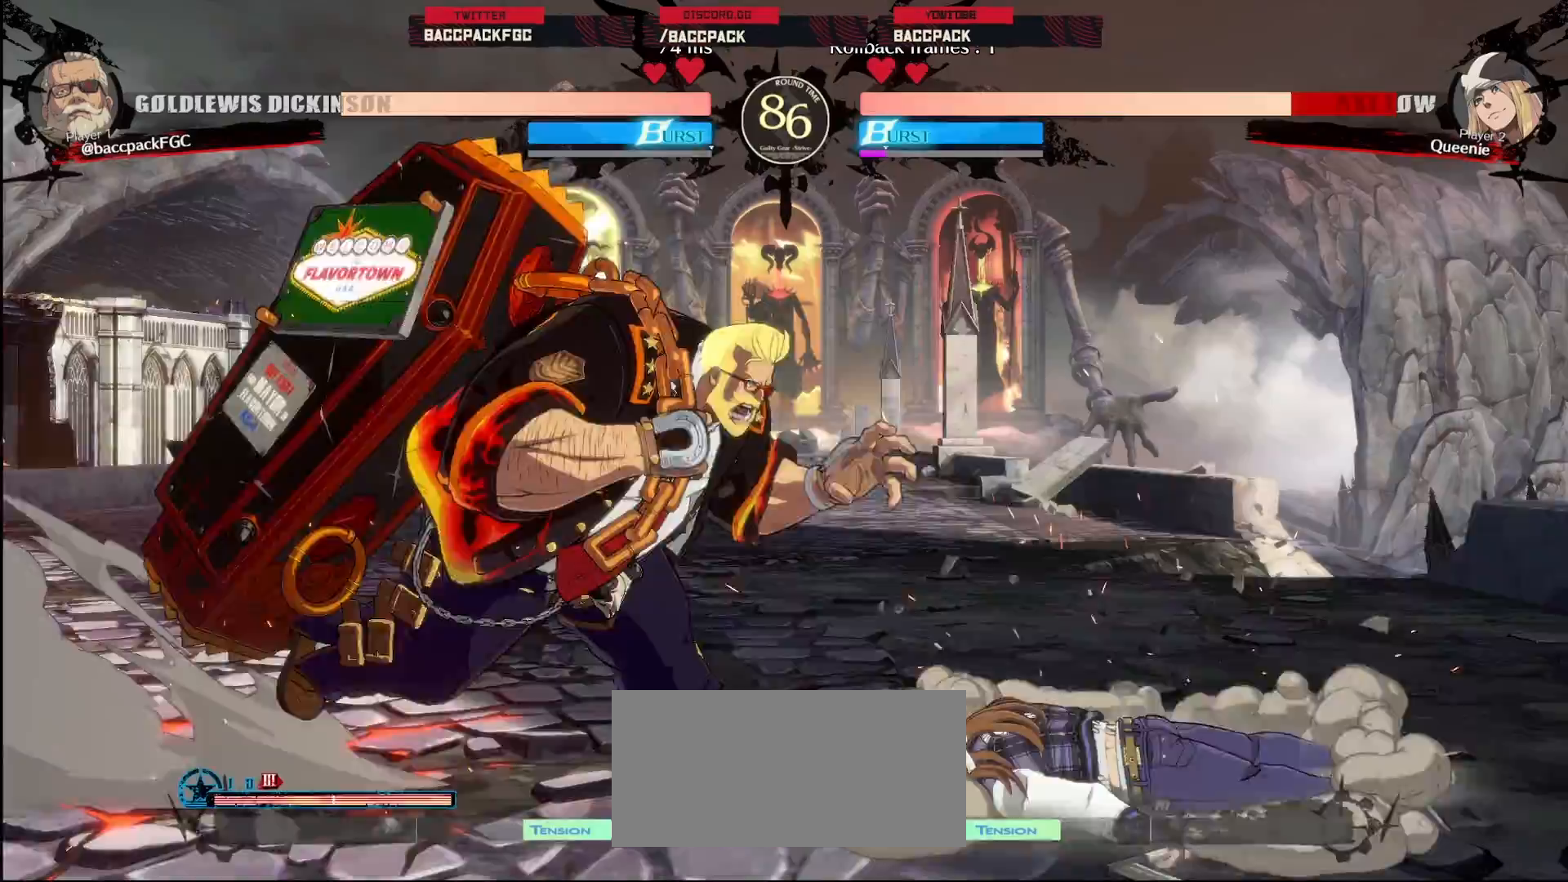
{"dt_ms": 1000, "buttons": ["DPAD_DOWN"], "events": [[67, "DPAD_RIGHT", "up"], [83, "SQUARE", "down"], [133, "DPAD_UP", "down"], [150, "SQUARE", "up"], [183, "DPAD_RIGHT", "down"], [217, "DPAD_UP", "up"], [267, "DPAD_DOWN", "down"], [333, "CIRCLE", "down"], [333, "DPAD_RIGHT", "up"], [383, "CIRCLE", "up"], [500, "CIRCLE", "down"], [567, "CIRCLE", "up"], [667, "CIRCLE", "down"], [733, "CIRCLE", "up"], [817, "CIRCLE", "down"], [850, "DPAD_RIGHT", "down"], [933, "DPAD_RIGHT", "up"], [950, "CIRCLE", "up"]]}
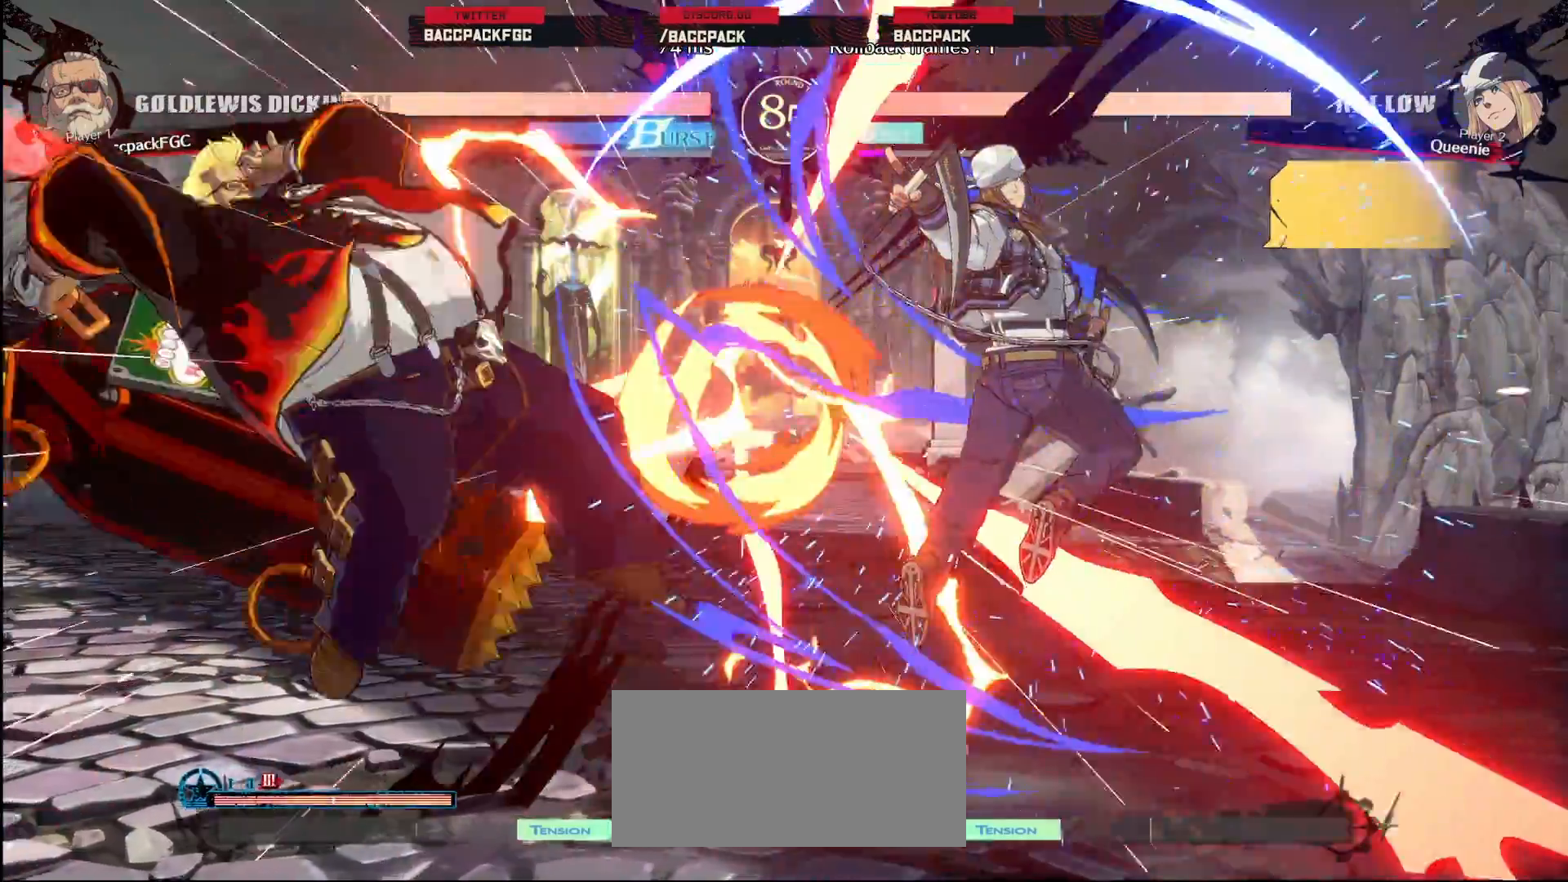
{"dt_ms": 500, "buttons": [], "events": [[17, "DPAD_LEFT", "down"], [200, "TRIANGLE", "down"], [217, "CIRCLE", "down"], [350, "CIRCLE", "up"], [350, "DPAD_DOWN", "up"], [350, "TRIANGLE", "up"], [500, "DPAD_LEFT", "up"]]}
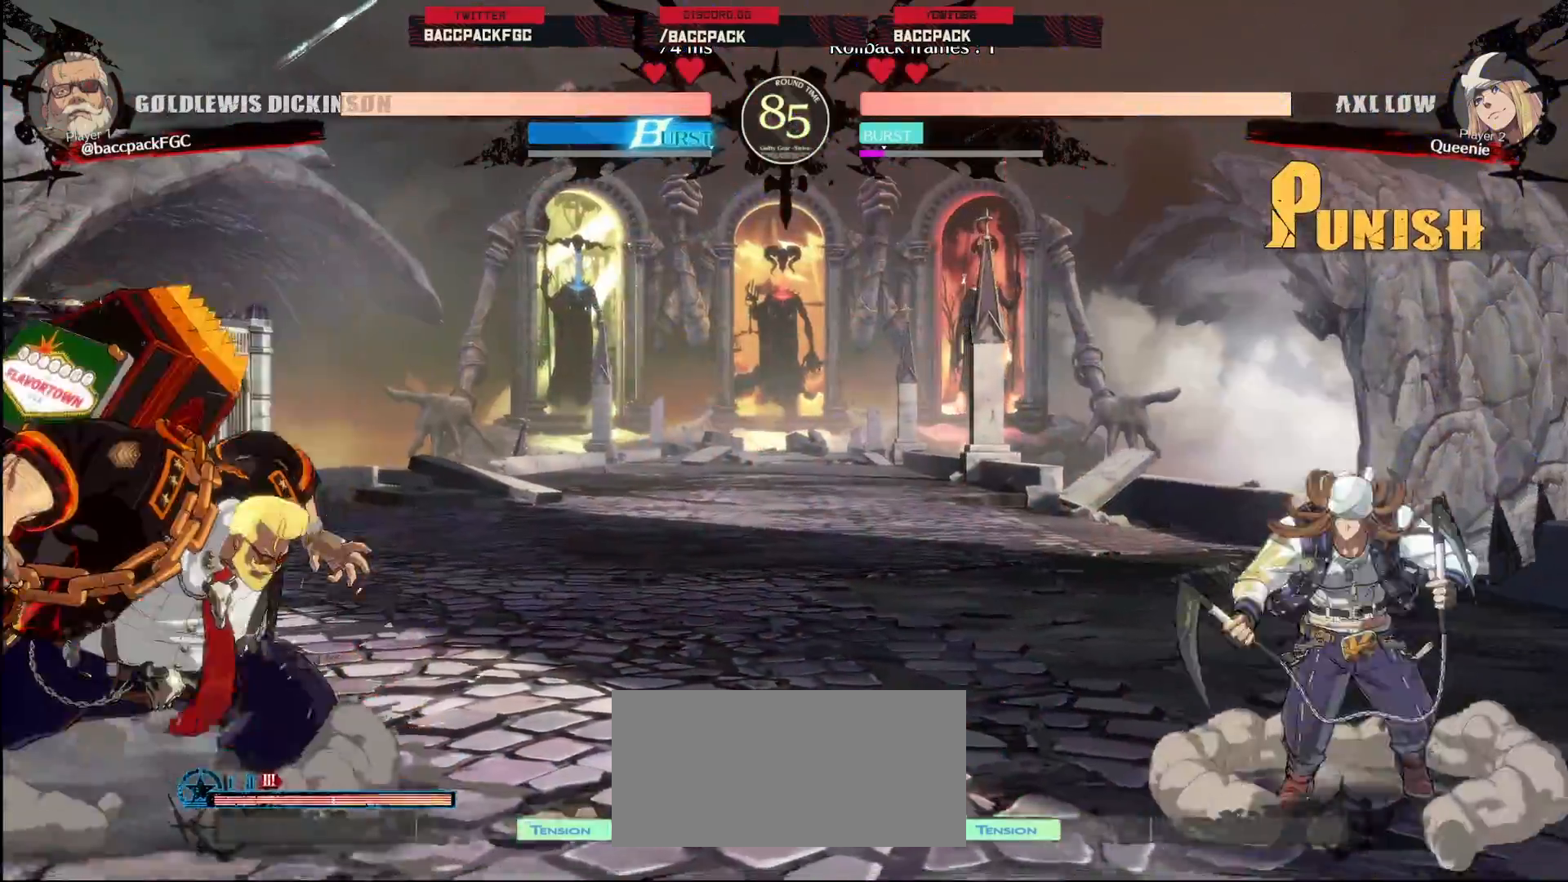
{"dt_ms": 500, "buttons": ["DPAD_DOWN", "DPAD_LEFT"], "events": [[67, "DPAD_RIGHT", "down"], [133, "DPAD_RIGHT", "up"], [200, "DPAD_RIGHT", "down"], [367, "DPAD_DOWN", "down"], [383, "DPAD_RIGHT", "up"], [433, "DPAD_LEFT", "down"]]}
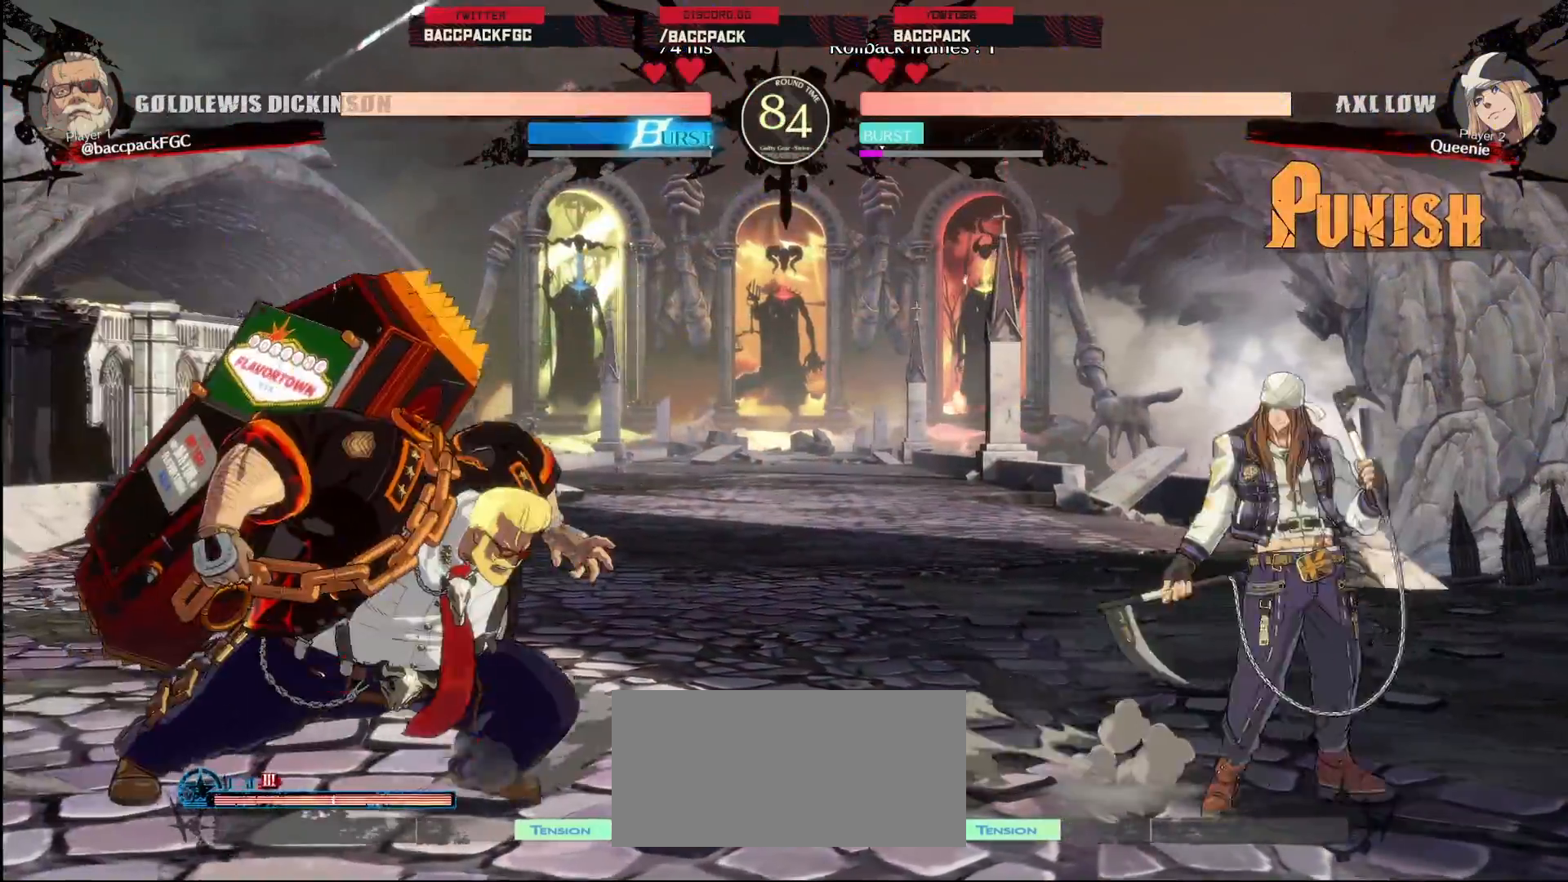
{"dt_ms": 500, "buttons": ["DPAD_RIGHT"], "events": [[267, "DPAD_DOWN", "up"], [317, "DPAD_LEFT", "up"], [350, "DPAD_RIGHT", "down"]]}
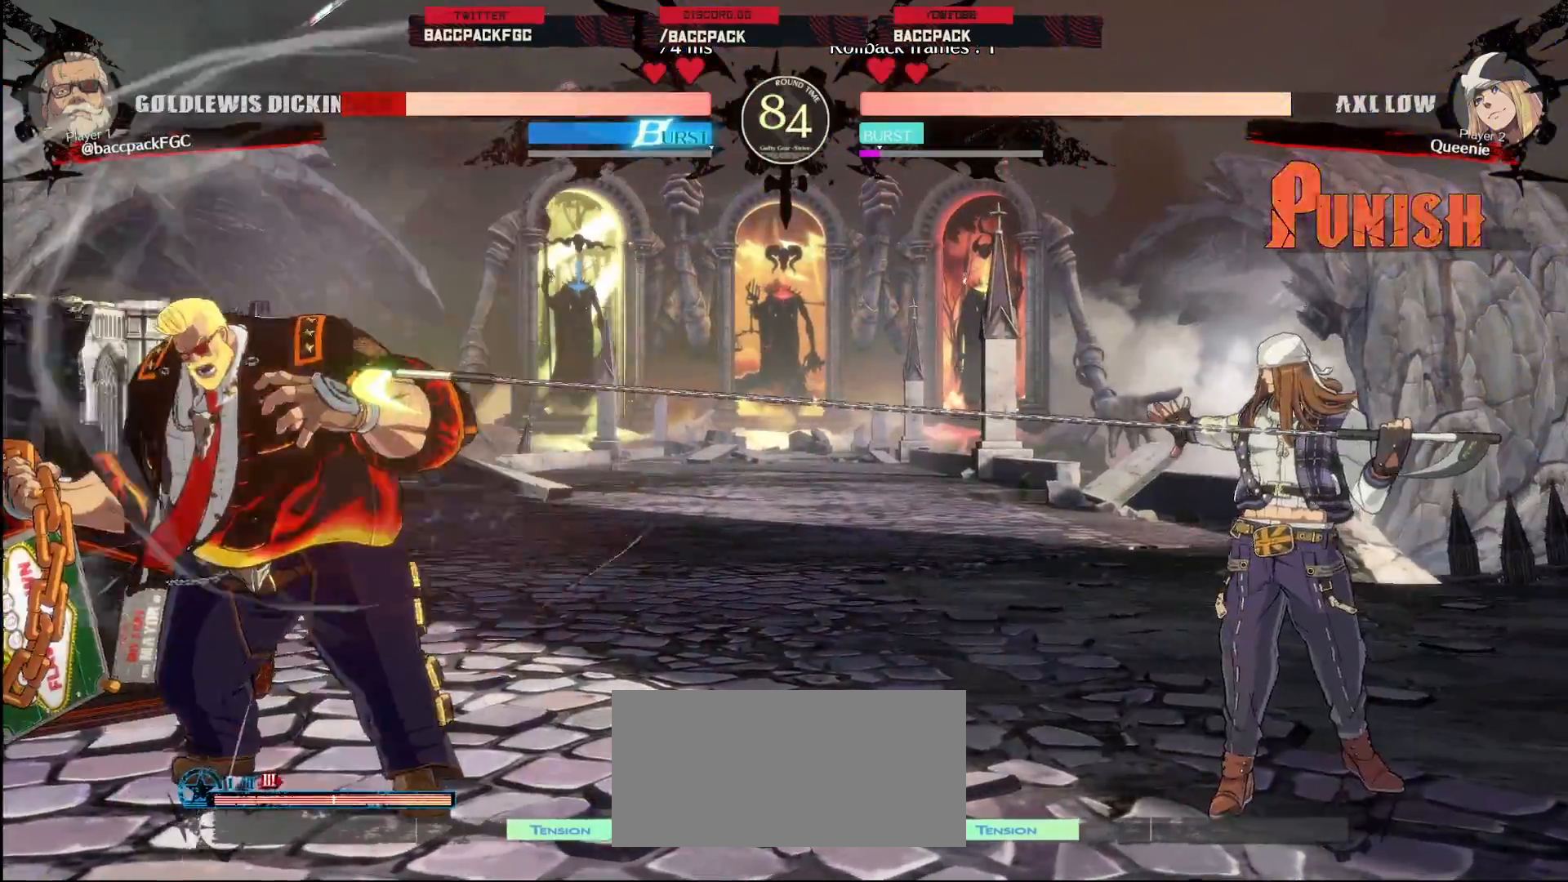
{"dt_ms": 500, "buttons": ["DPAD_RIGHT"], "events": [[150, "DPAD_RIGHT", "up"], [233, "DPAD_RIGHT", "down"], [317, "DPAD_RIGHT", "up"], [383, "DPAD_RIGHT", "down"]]}
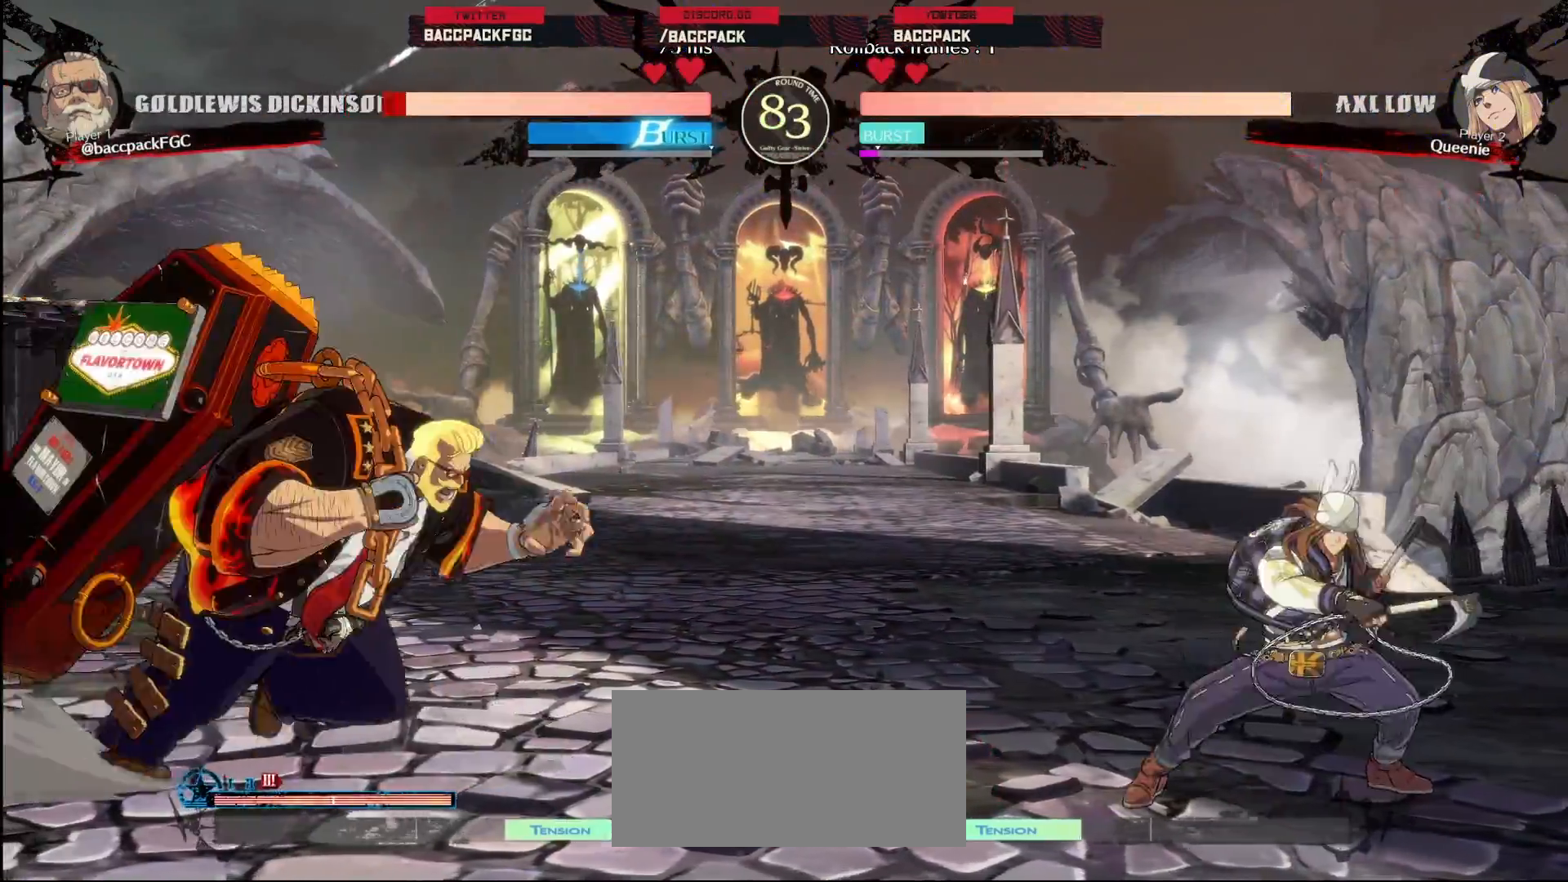
{"dt_ms": 500, "buttons": ["DPAD_DOWN", "DPAD_LEFT"], "events": [[283, "DPAD_DOWN", "down"], [283, "DPAD_RIGHT", "up"], [317, "DPAD_LEFT", "down"], [333, "CIRCLE", "down"], [333, "TRIANGLE", "down"], [383, "CIRCLE", "up"], [433, "CIRCLE", "down"], [483, "CIRCLE", "up"], [500, "TRIANGLE", "up"]]}
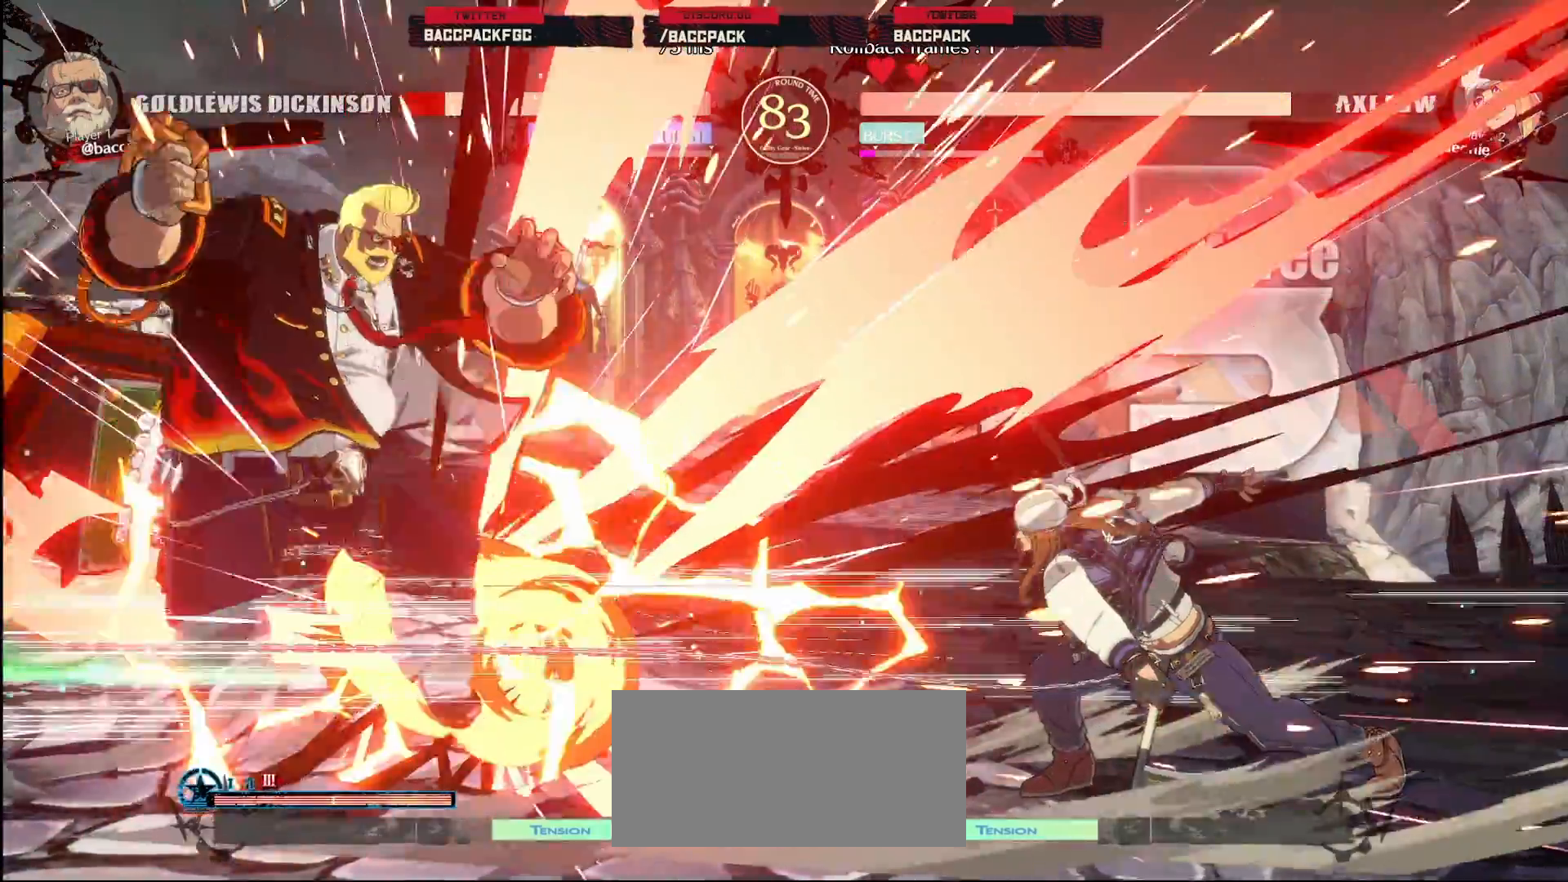
{"dt_ms": 500, "buttons": ["DPAD_DOWN", "DPAD_LEFT"], "events": []}
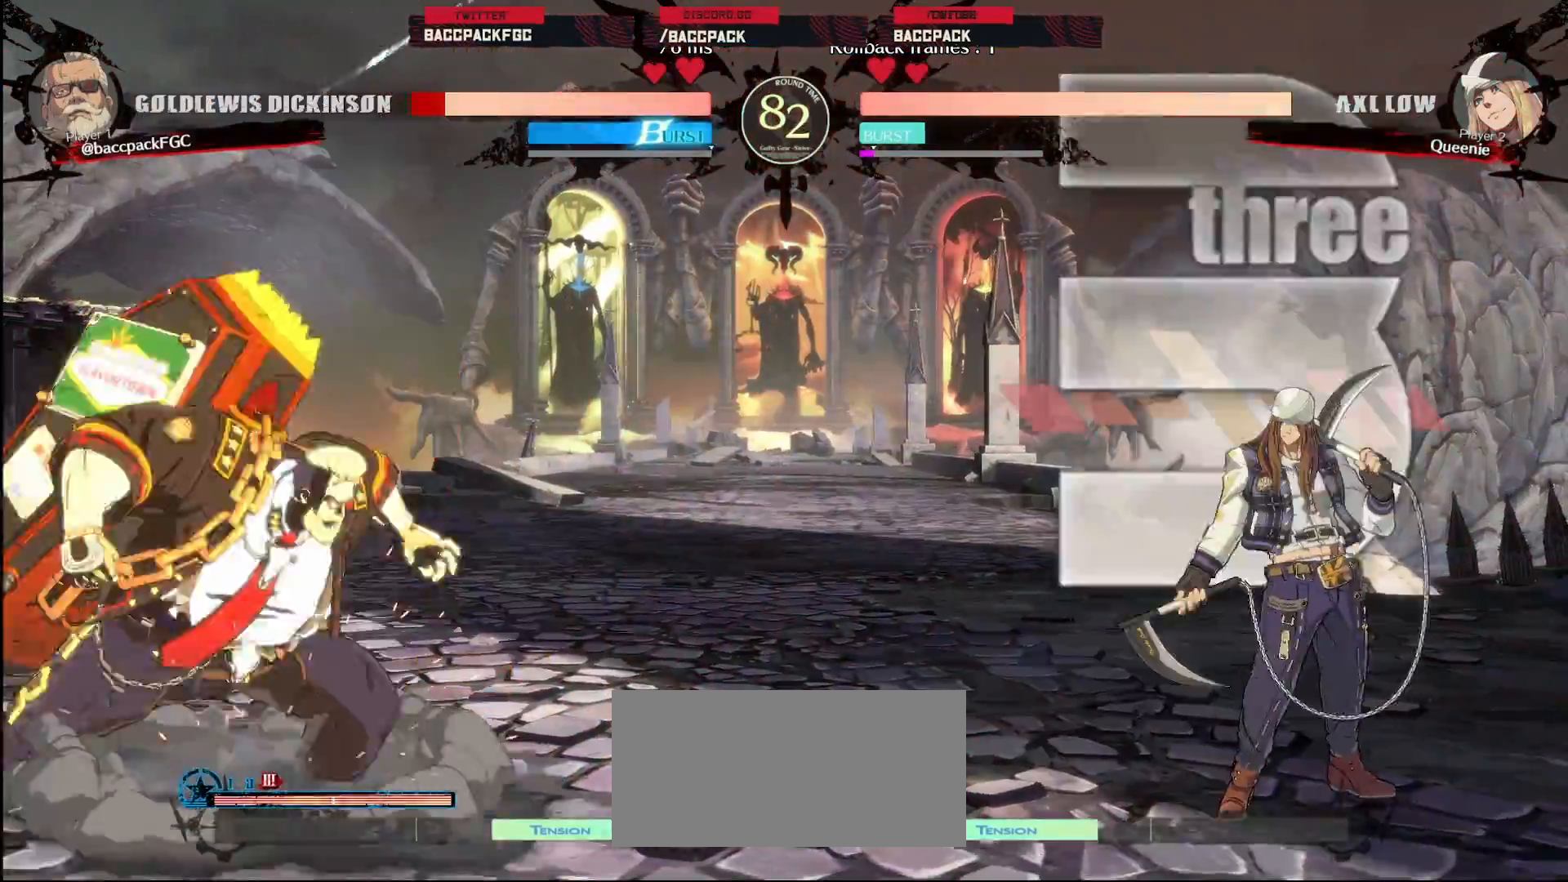
{"dt_ms": 500, "buttons": ["DPAD_DOWN", "DPAD_LEFT"], "events": []}
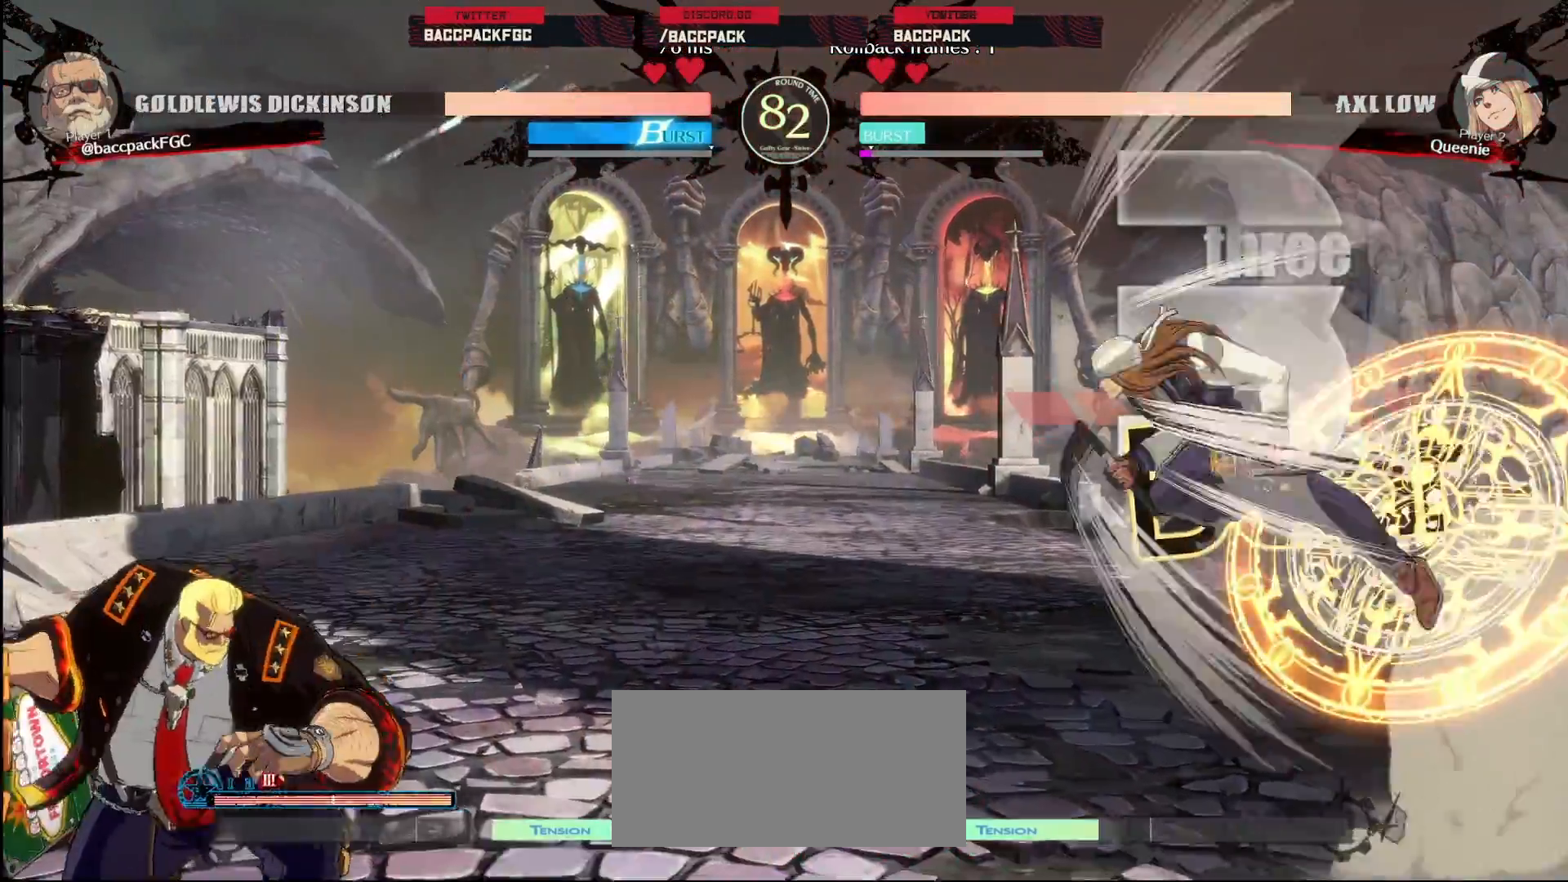
{"dt_ms": 500, "buttons": ["DPAD_LEFT"], "events": [[67, "DPAD_DOWN", "up"]]}
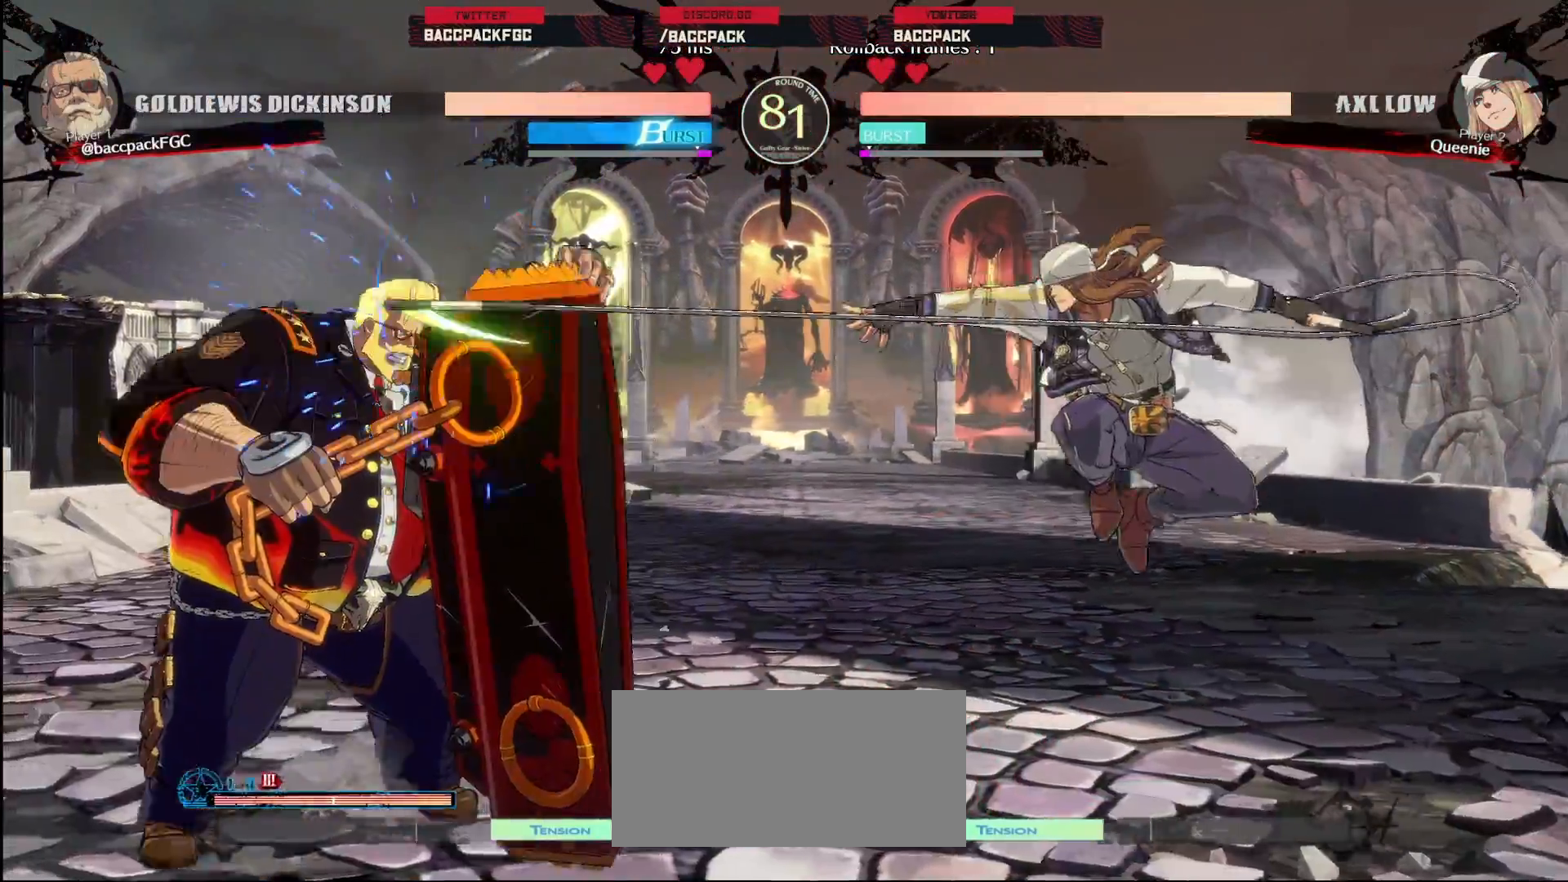
{"dt_ms": 500, "buttons": ["DPAD_DOWN", "DPAD_LEFT"], "events": [[167, "DPAD_DOWN", "down"]]}
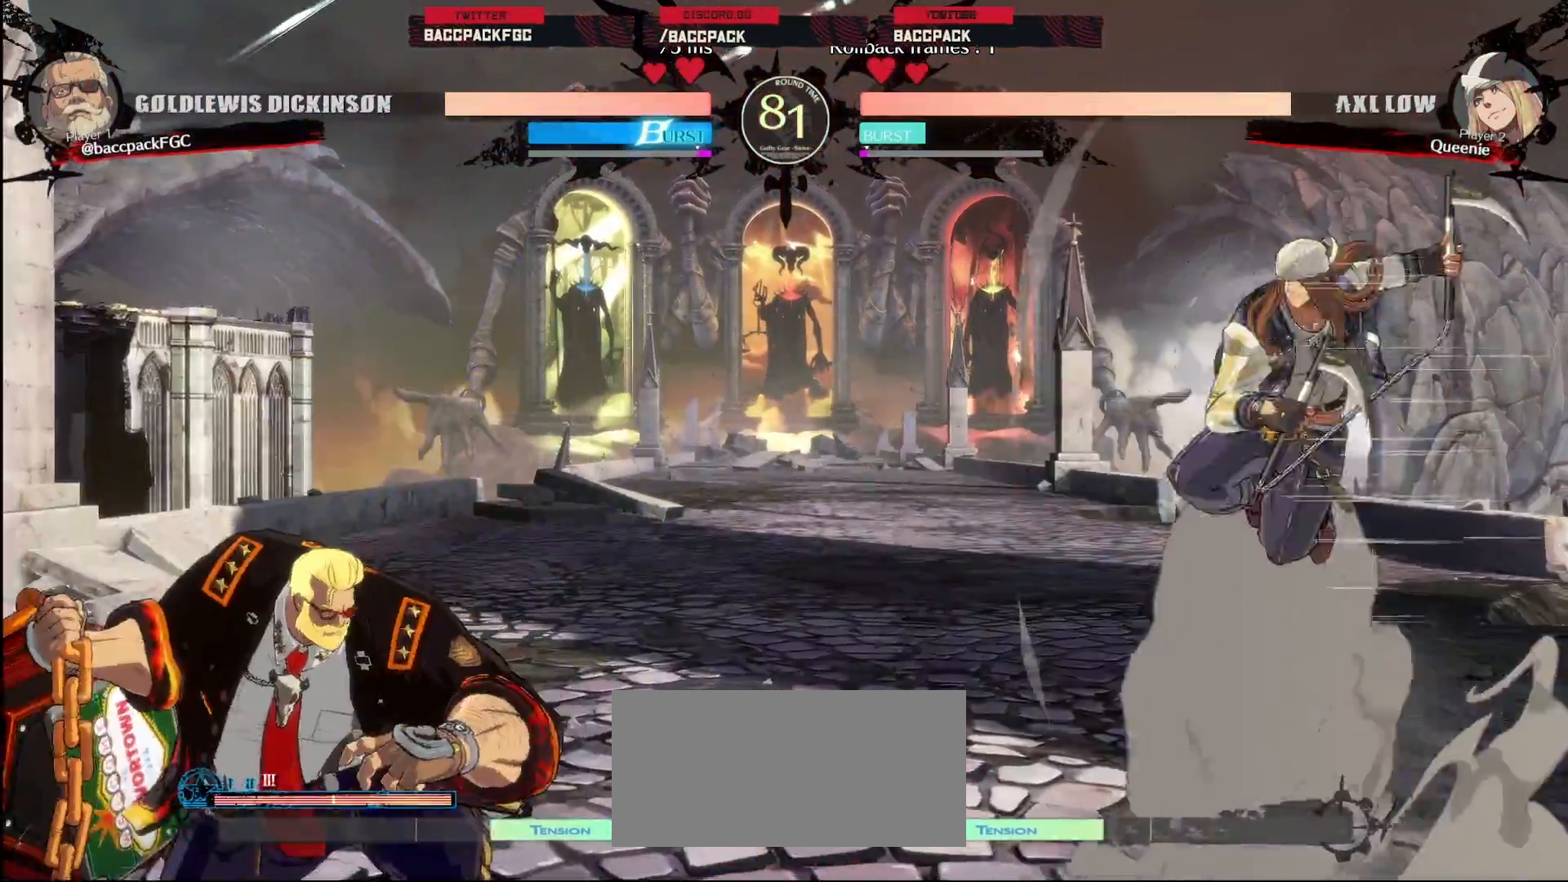
{"dt_ms": 500, "buttons": ["DPAD_RIGHT"], "events": [[33, "DPAD_DOWN", "up"], [433, "DPAD_LEFT", "up"], [433, "DPAD_RIGHT", "down"]]}
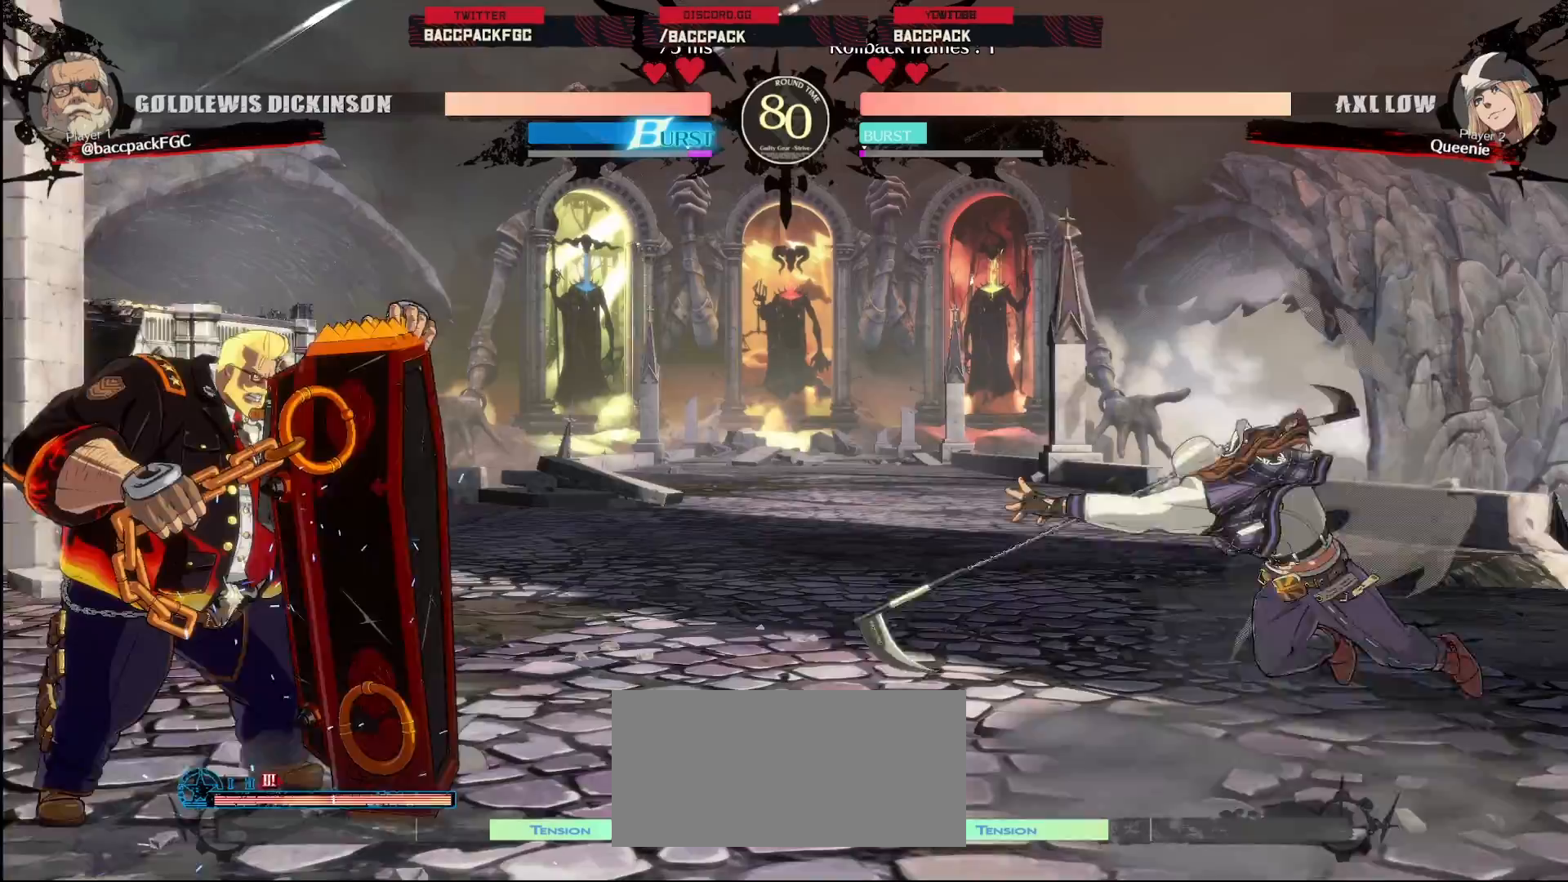
{"dt_ms": 500, "buttons": ["DPAD_DOWN", "DPAD_LEFT"], "events": [[17, "DPAD_RIGHT", "up"], [133, "DPAD_RIGHT", "down"], [217, "DPAD_RIGHT", "up"], [267, "DPAD_RIGHT", "down"], [433, "DPAD_RIGHT", "up"], [450, "DPAD_DOWN", "down"], [500, "DPAD_LEFT", "down"]]}
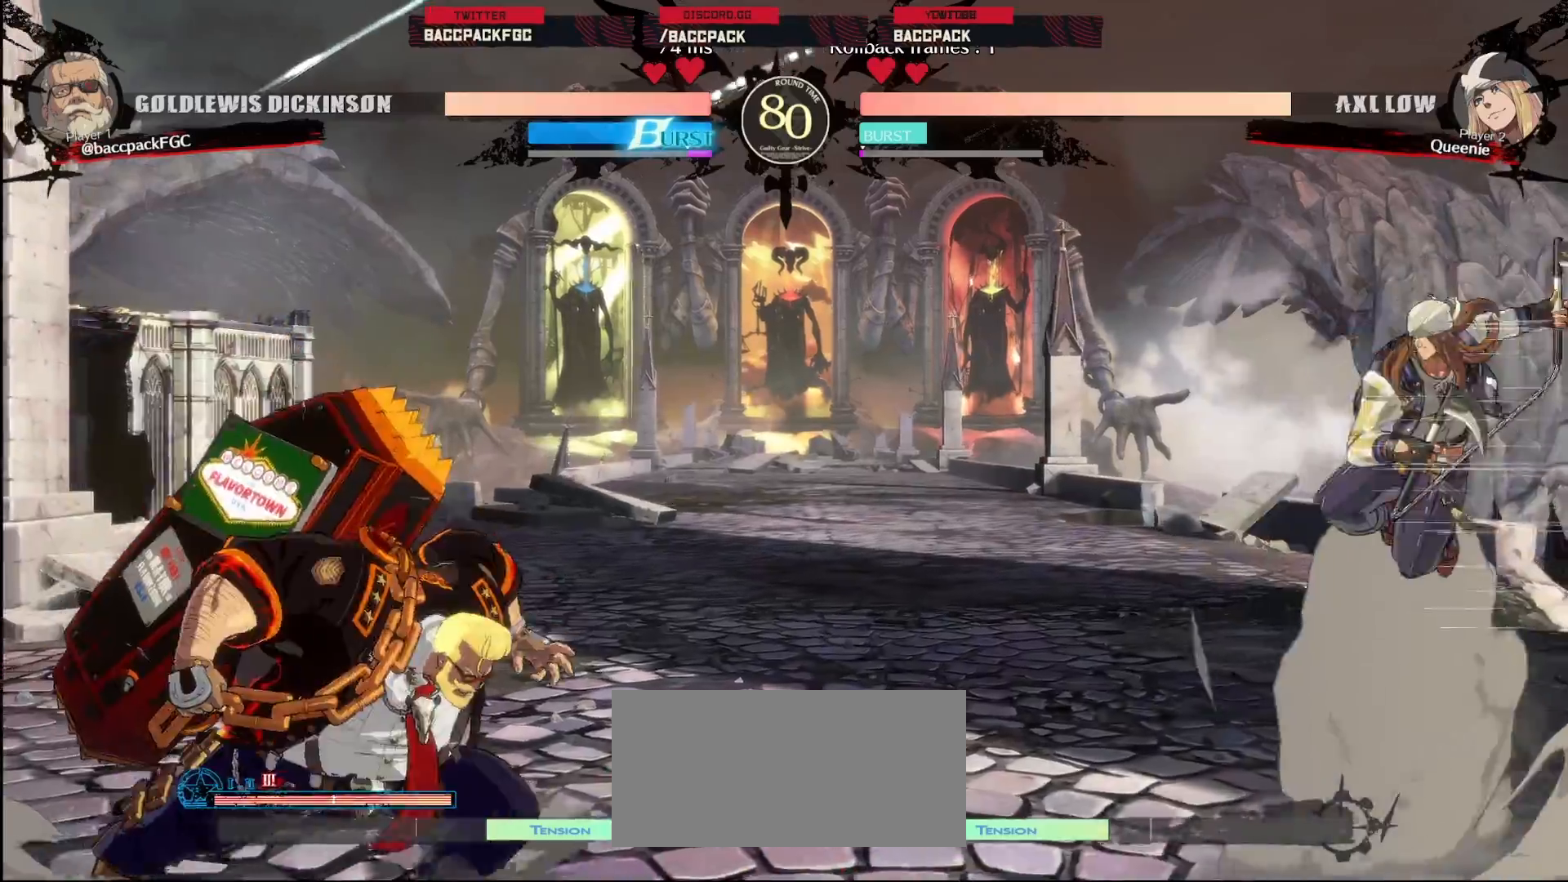
{"dt_ms": 500, "buttons": ["DPAD_RIGHT"], "events": [[117, "DPAD_DOWN", "up"], [433, "DPAD_LEFT", "up"], [433, "DPAD_RIGHT", "down"]]}
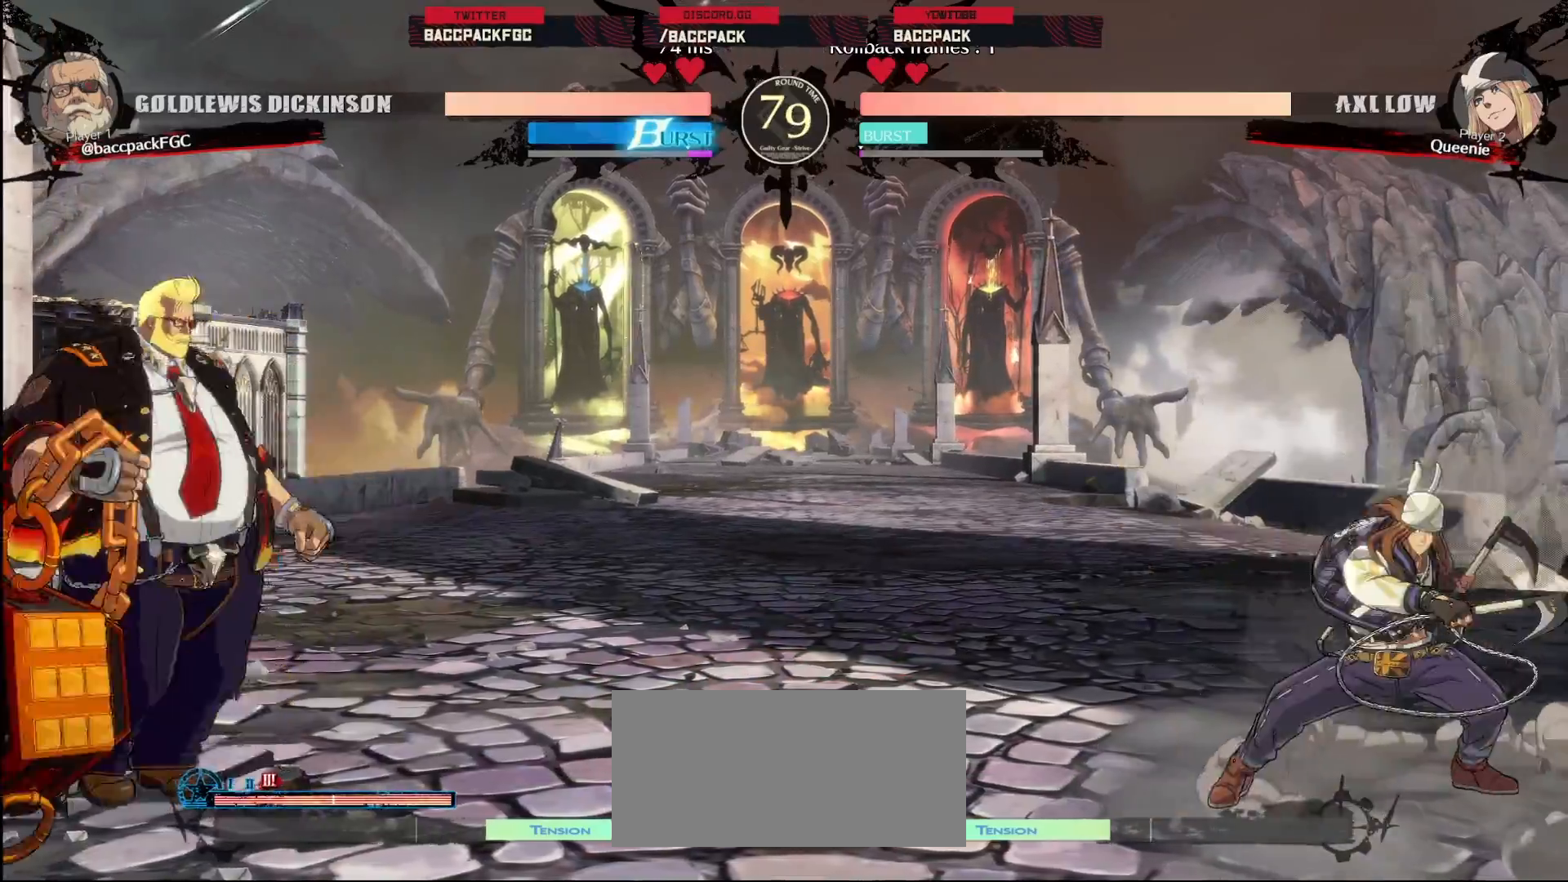
{"dt_ms": 500, "buttons": ["DPAD_LEFT"], "events": [[17, "DPAD_RIGHT", "up"], [67, "DPAD_RIGHT", "down"], [283, "DPAD_RIGHT", "up"], [317, "DPAD_LEFT", "down"]]}
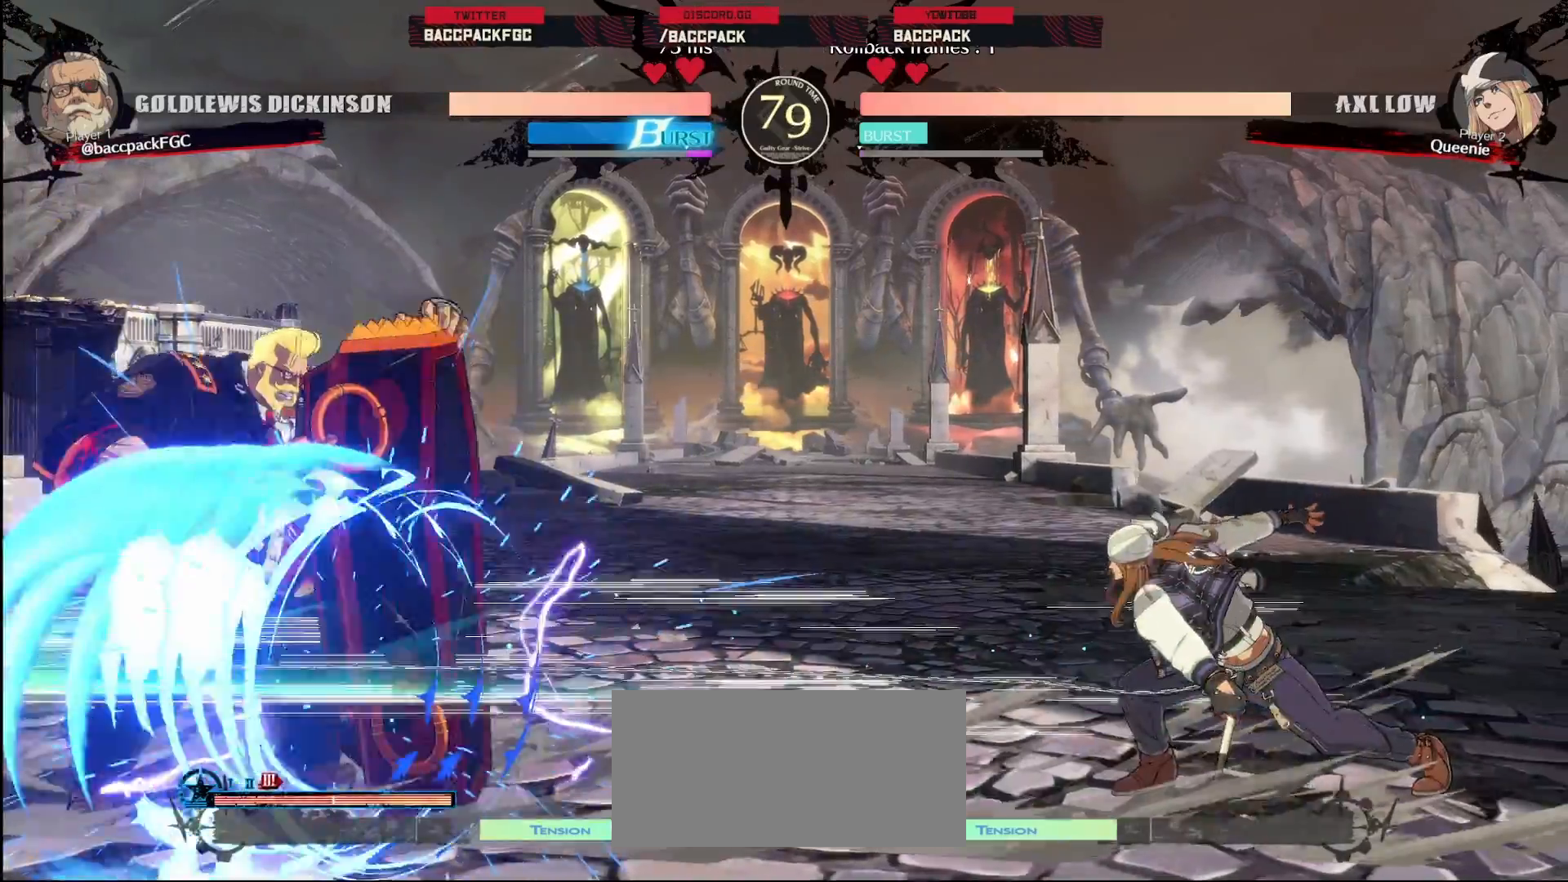
{"dt_ms": 500, "buttons": ["DPAD_DOWN", "DPAD_LEFT"], "events": [[50, "DPAD_DOWN", "down"]]}
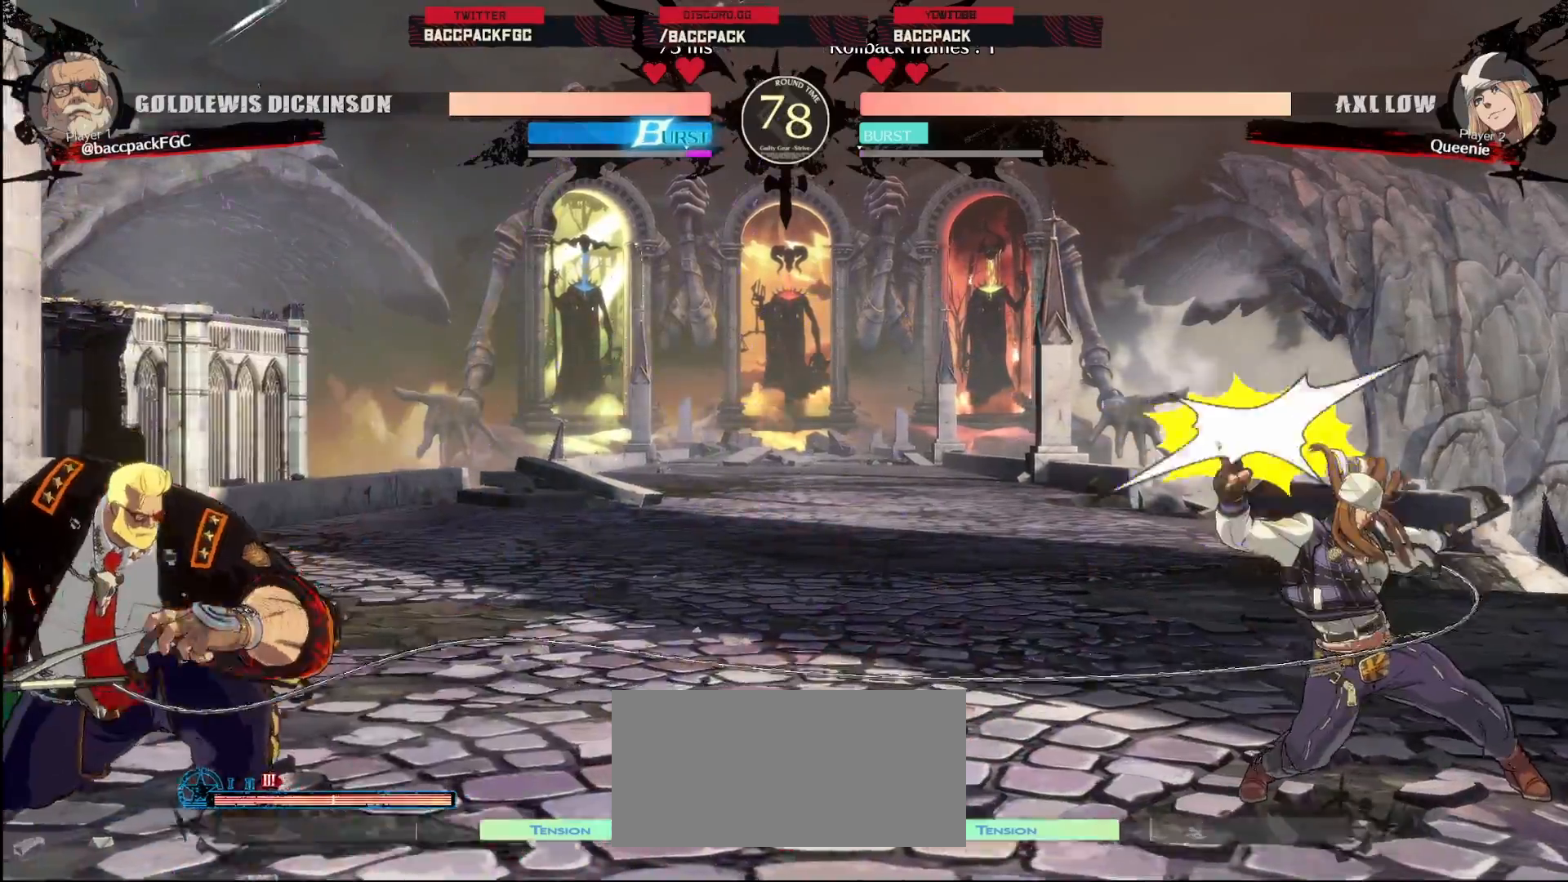
{"dt_ms": 500, "buttons": ["DPAD_RIGHT"], "events": [[317, "DPAD_DOWN", "up"], [350, "DPAD_LEFT", "up"], [433, "DPAD_RIGHT", "down"]]}
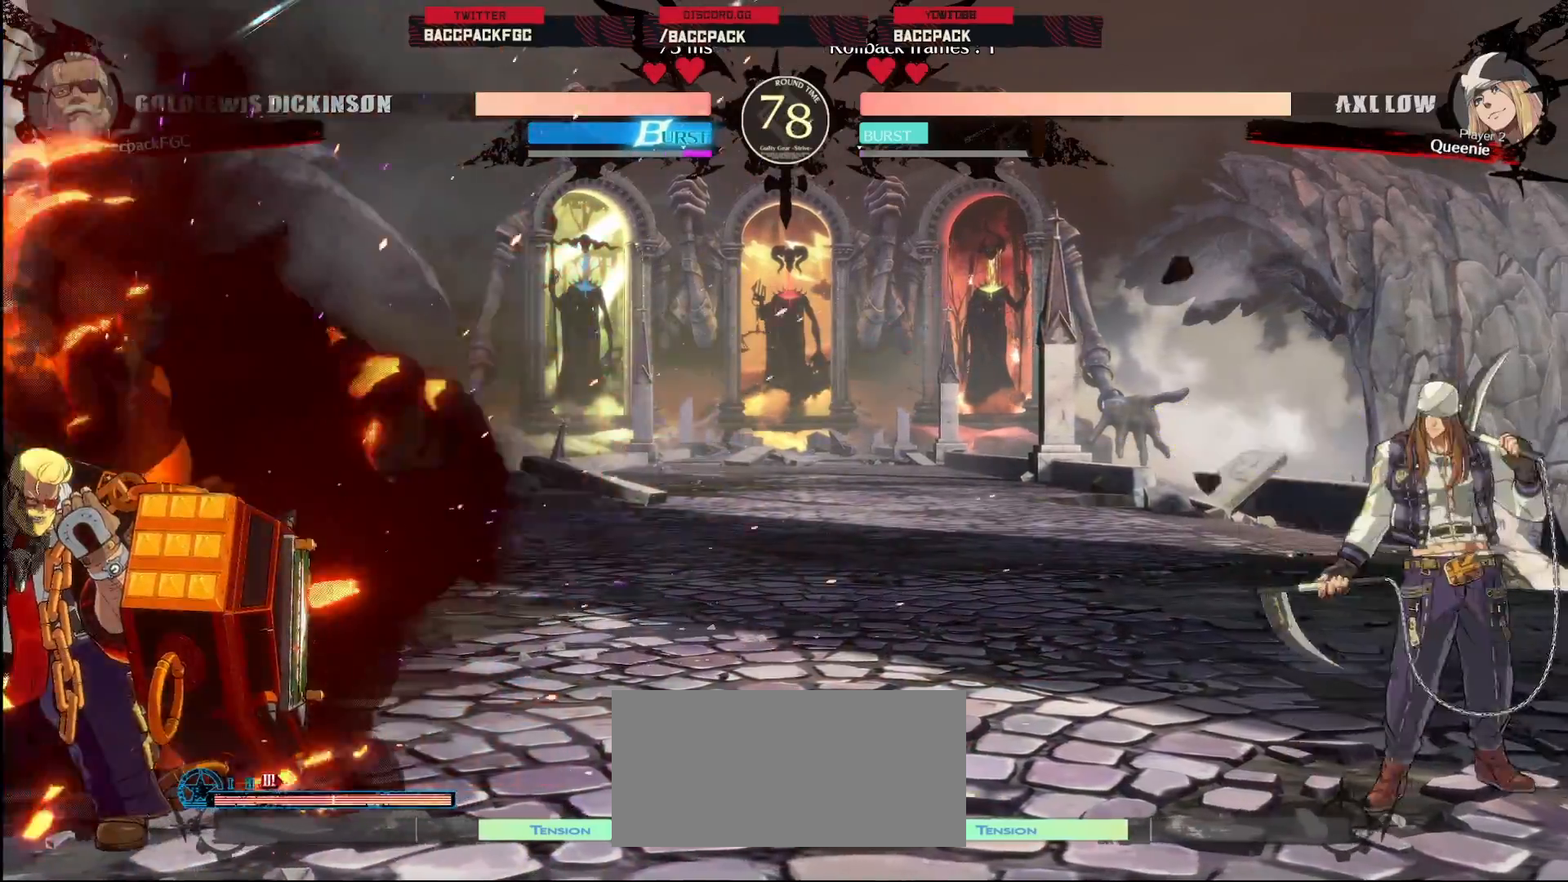
{"dt_ms": 500, "buttons": ["DPAD_LEFT"], "events": [[33, "DPAD_RIGHT", "up"], [100, "DPAD_RIGHT", "down"], [183, "DPAD_UP", "down"], [317, "DPAD_LEFT", "down"], [317, "DPAD_RIGHT", "up"], [317, "DPAD_UP", "up"]]}
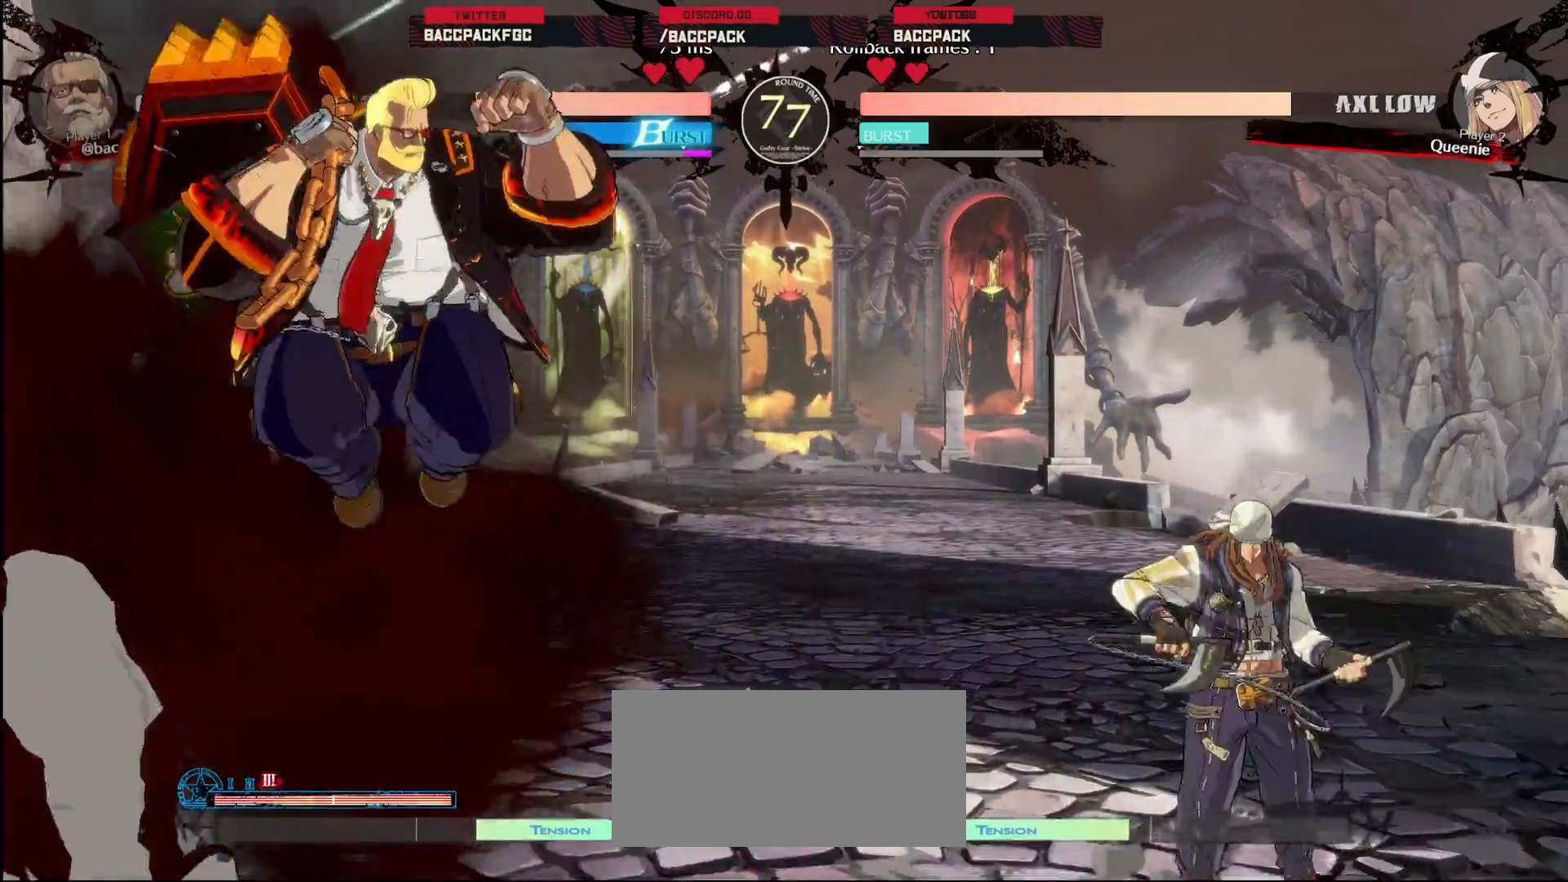
{"dt_ms": 500, "buttons": ["DPAD_LEFT"], "events": [[117, "DPAD_DOWN", "down"], [483, "DPAD_DOWN", "up"]]}
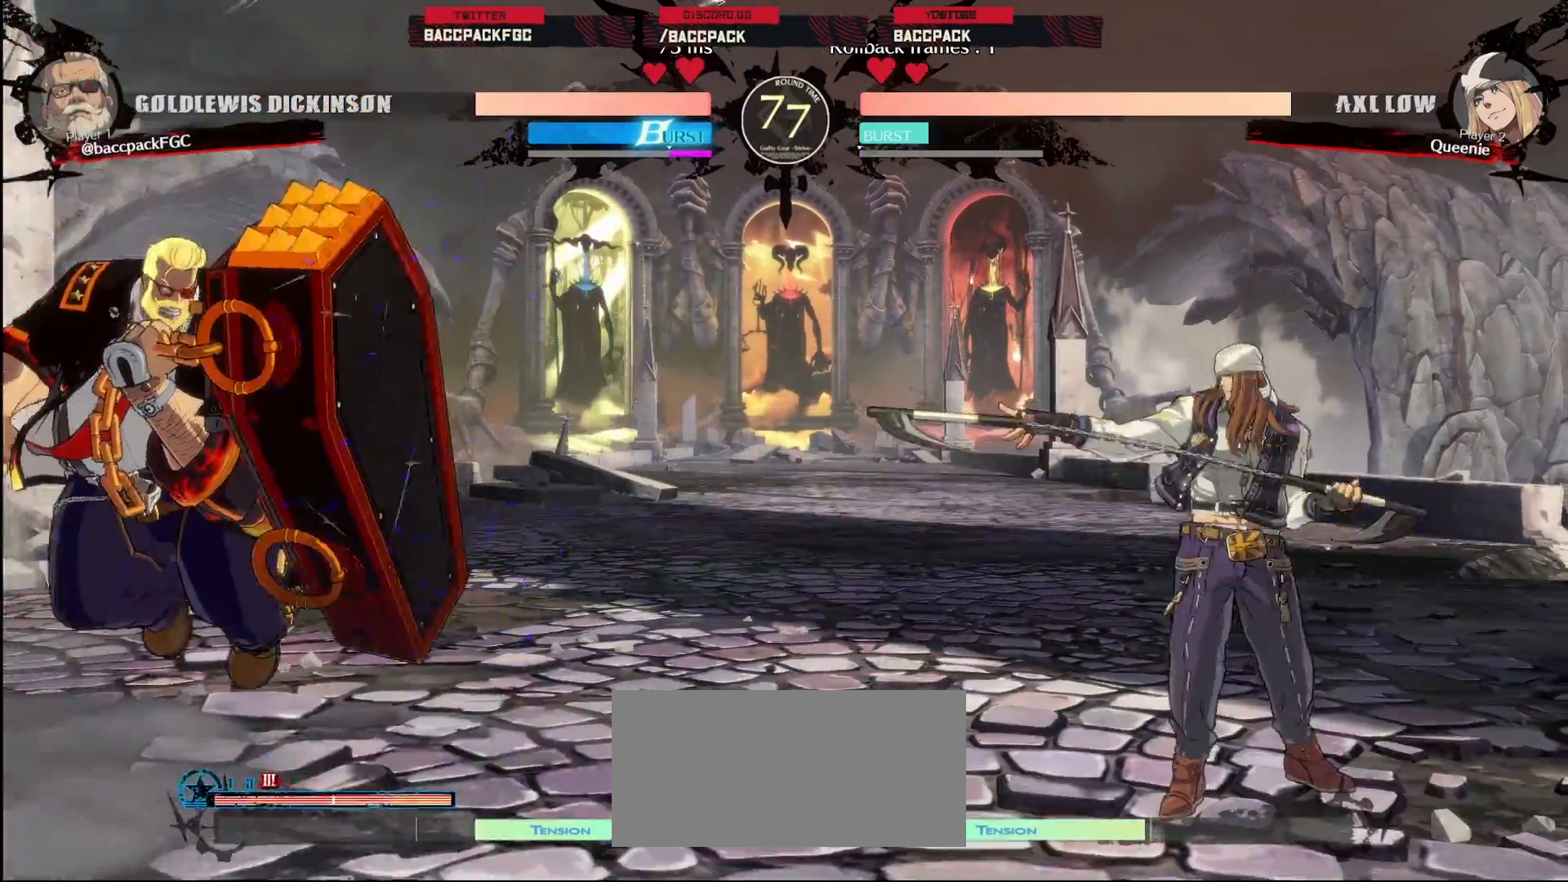
{"dt_ms": 500, "buttons": ["DPAD_LEFT"], "events": [[117, "DPAD_LEFT", "up"], [133, "DPAD_RIGHT", "down"], [200, "DPAD_RIGHT", "up"], [267, "DPAD_RIGHT", "down"], [400, "DPAD_RIGHT", "up"], [450, "DPAD_LEFT", "down"]]}
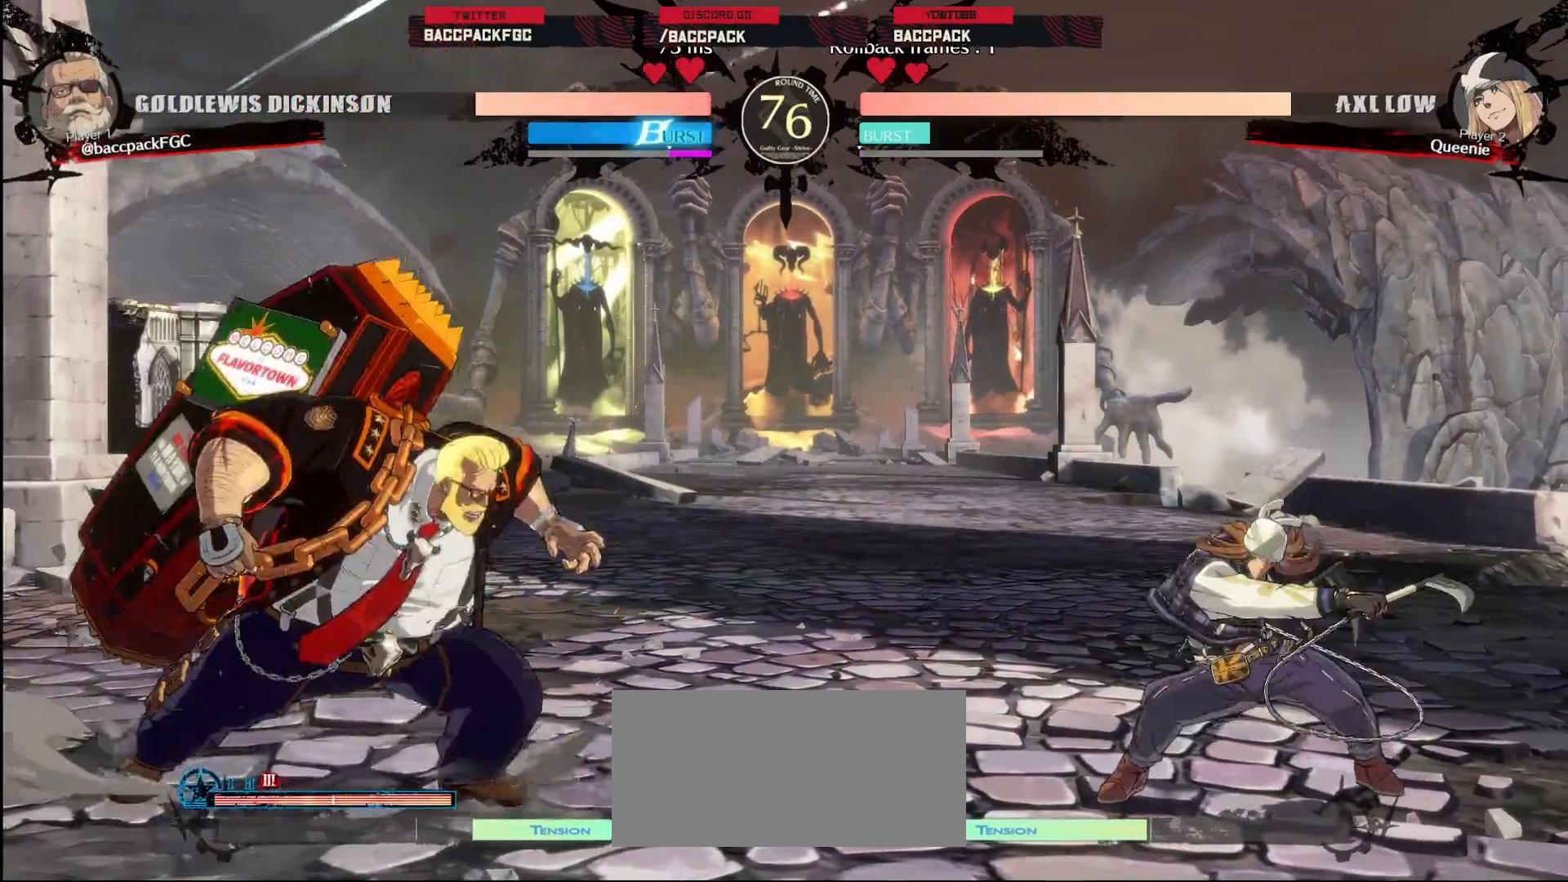
{"dt_ms": 500, "buttons": ["DPAD_DOWN", "DPAD_LEFT"], "events": [[50, "DPAD_DOWN", "down"]]}
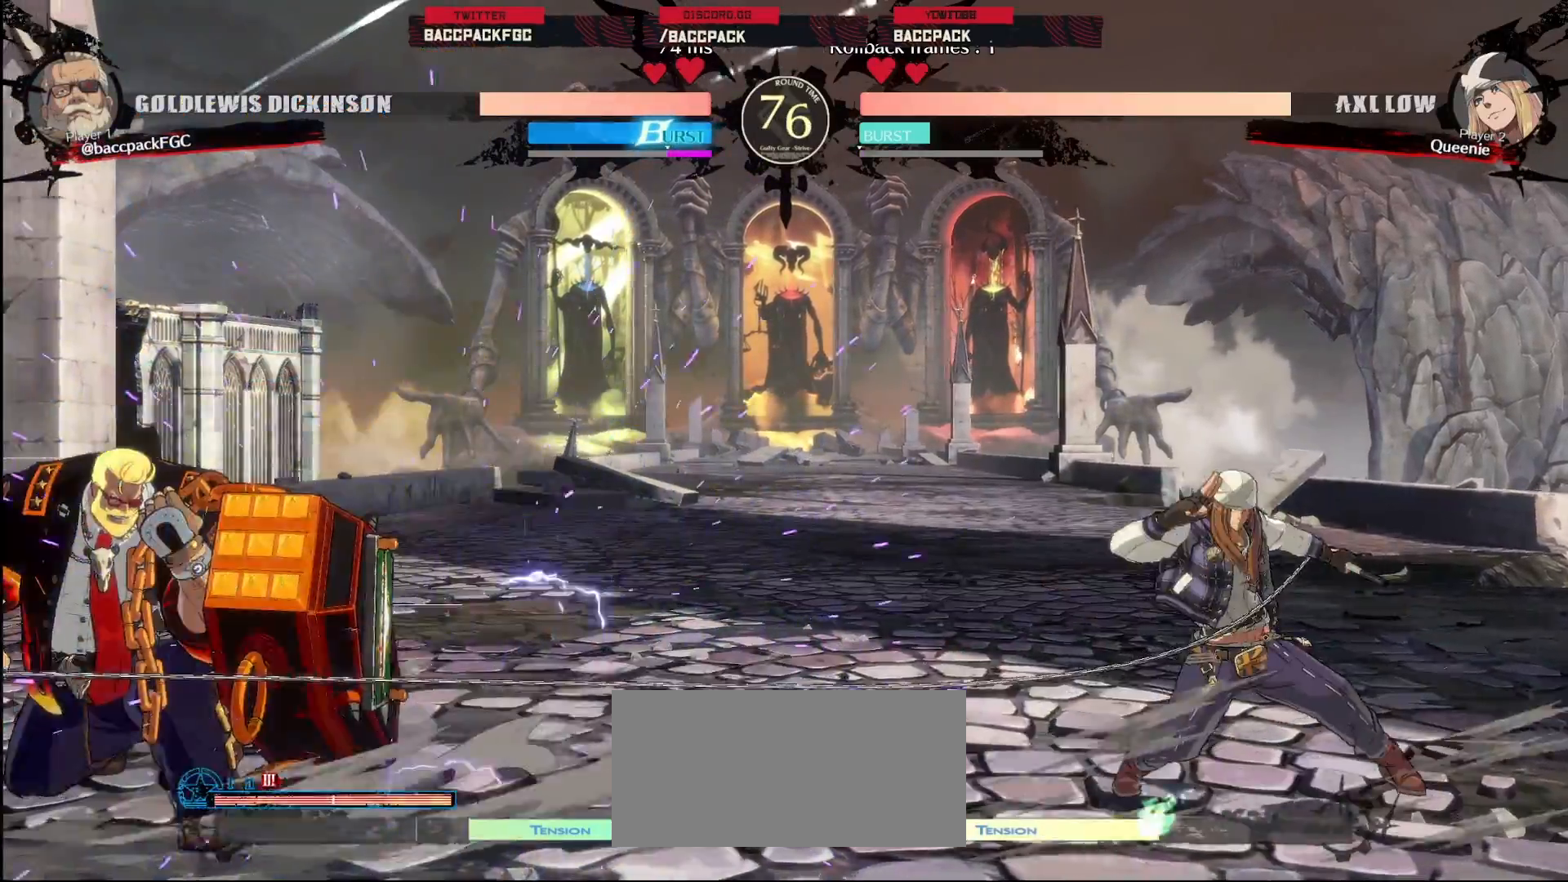
{"dt_ms": 500, "buttons": [], "events": [[450, "DPAD_DOWN", "up"], [467, "DPAD_LEFT", "up"]]}
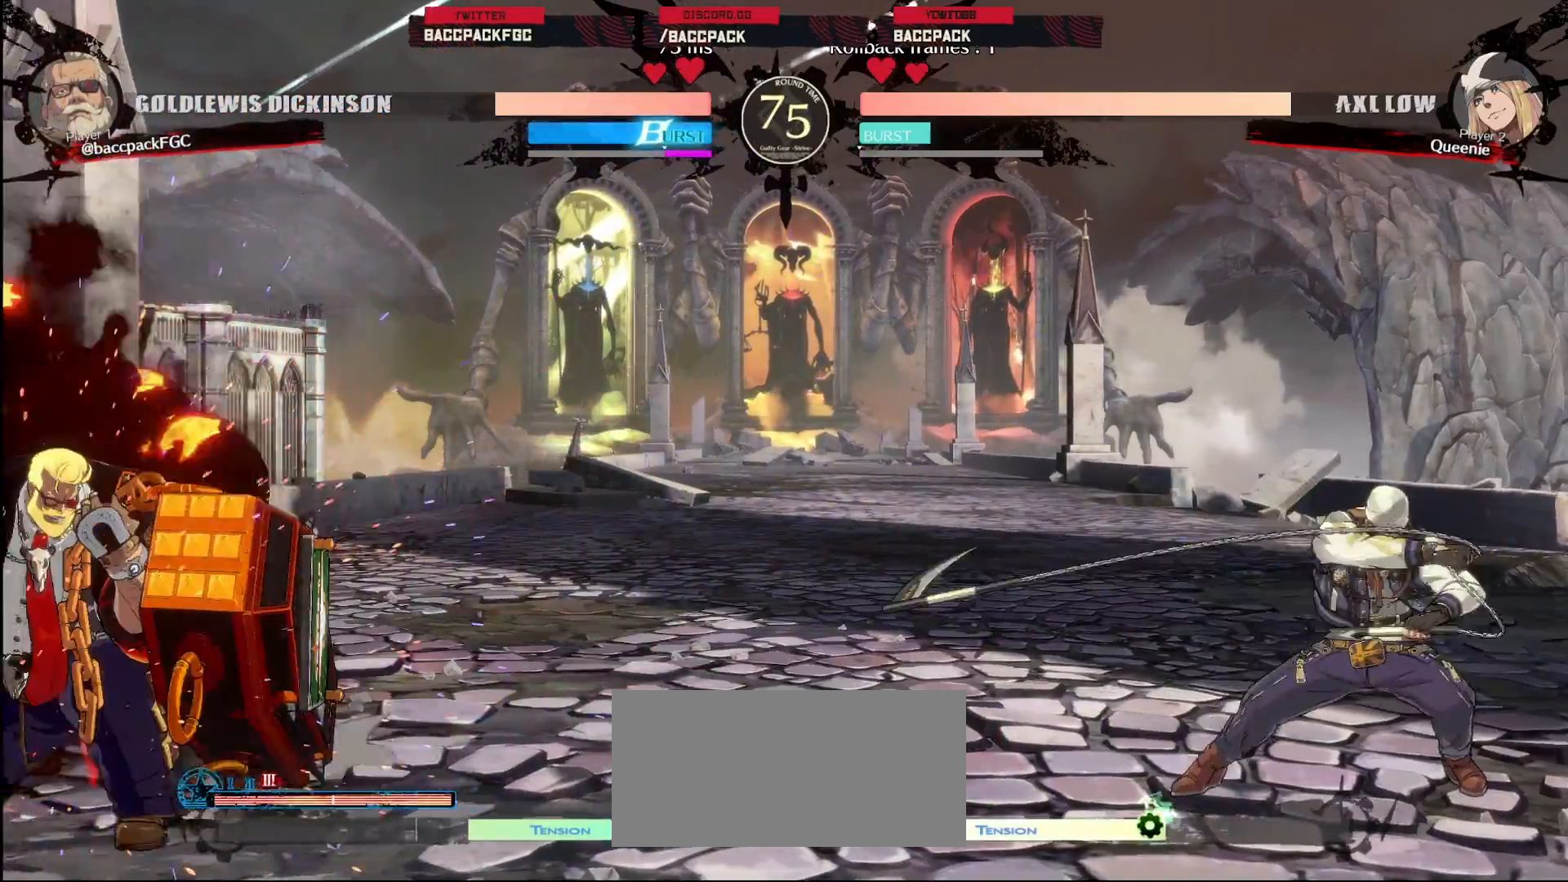
{"dt_ms": 500, "buttons": ["DPAD_LEFT"], "events": [[33, "DPAD_DOWN", "down"], [100, "DPAD_LEFT", "down"], [200, "DPAD_DOWN", "up"], [233, "TRIANGLE", "down"], [300, "TRIANGLE", "up"]]}